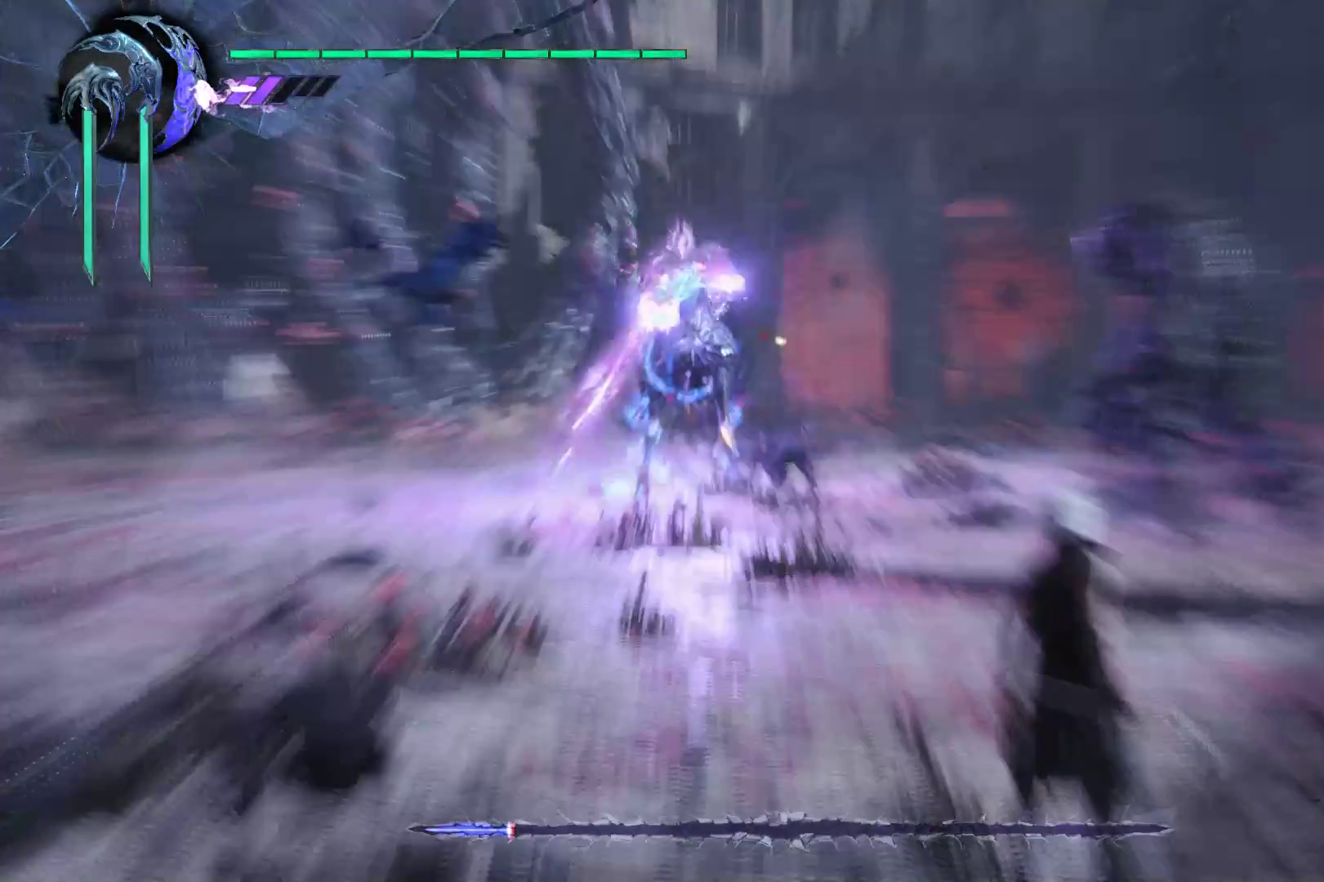
Gameplay with a controller (Xbox layout); each line is a JSON object with the inputs held at the frame after it. "events" lists button and stick changes between this image and that frame as [ms after this image, input, new state], when the widget could be followed in between. Not read: L3 R3.
{"buttons": ["Y", "R1"], "left_stick": "center", "right_stick": "center", "events": [[34, "Y", "down"], [172, "Y", "up"], [241, "Y", "down"], [379, "Y", "up"], [431, "Y", "down"]]}
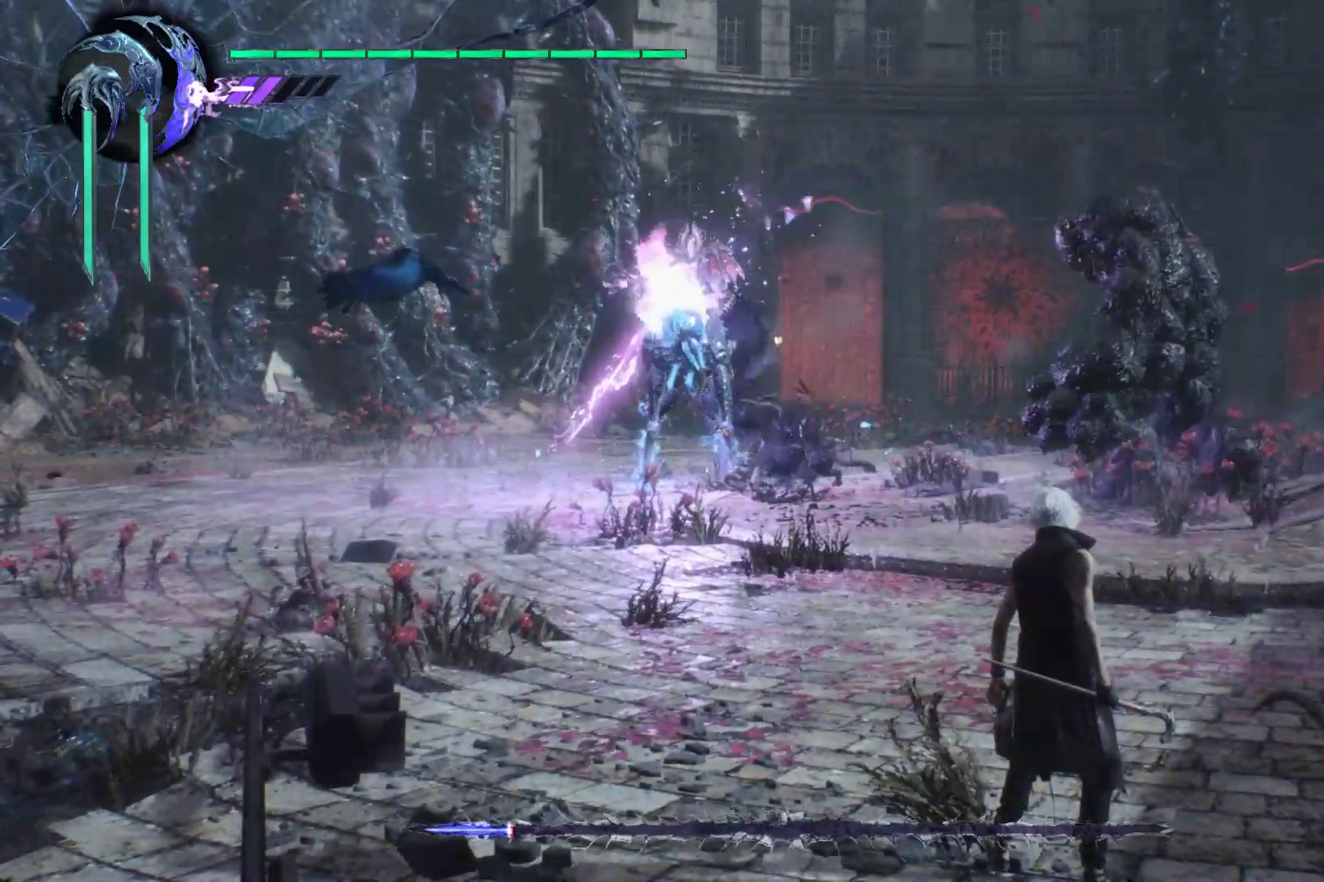
{"buttons": ["X", "R1"], "left_stick": "center", "right_stick": "center", "events": [[34, "Y", "up"], [52, "Y", "down"], [155, "Y", "up"], [259, "R1", "up"], [259, "Y", "down"], [328, "R1", "down"], [328, "Y", "up"], [431, "X", "down"]]}
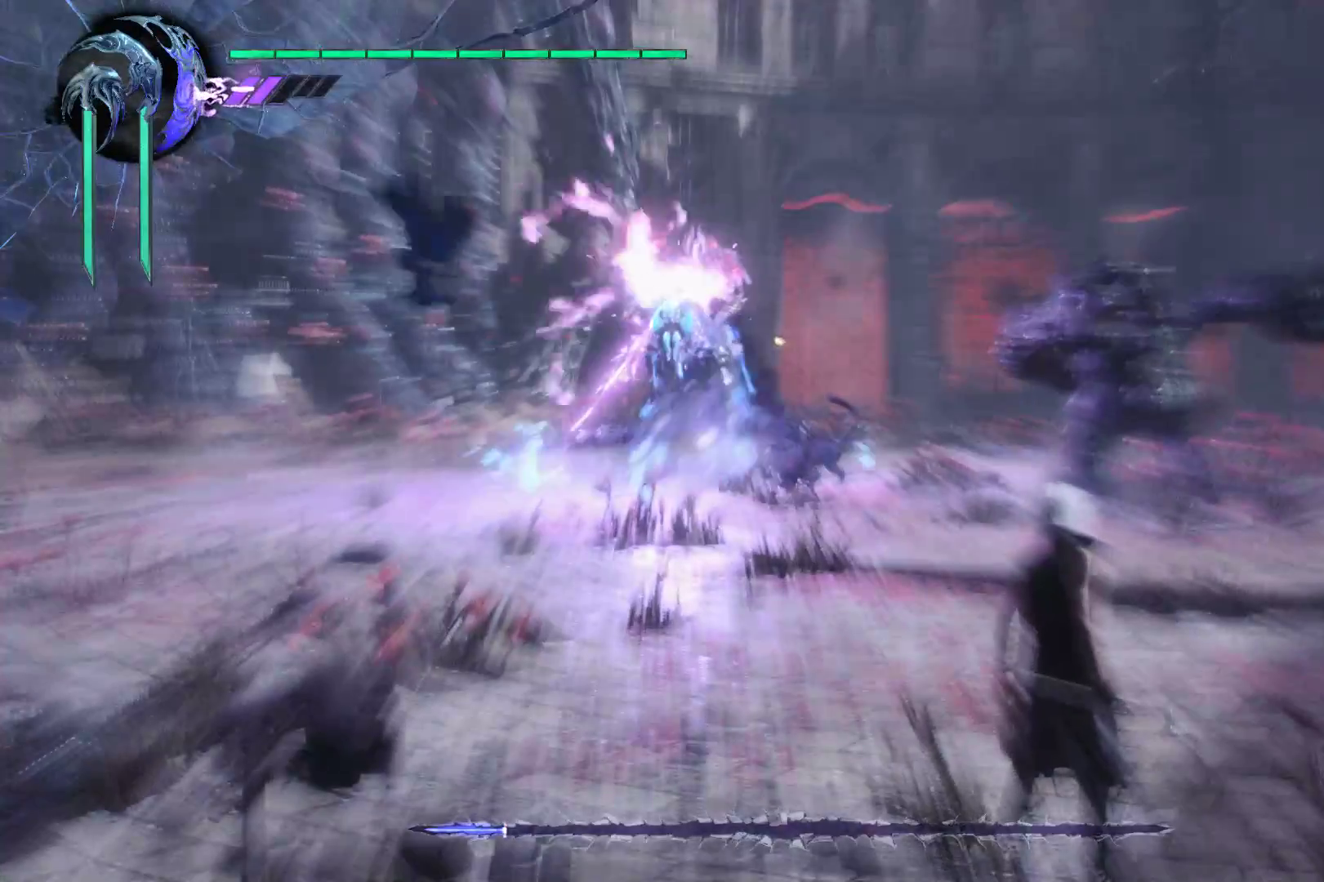
{"buttons": ["X", "R1"], "left_stick": "center", "right_stick": "center", "events": [[17, "X", "up"], [86, "X", "down"], [190, "X", "up"], [259, "X", "down"], [397, "X", "up"], [448, "X", "down"]]}
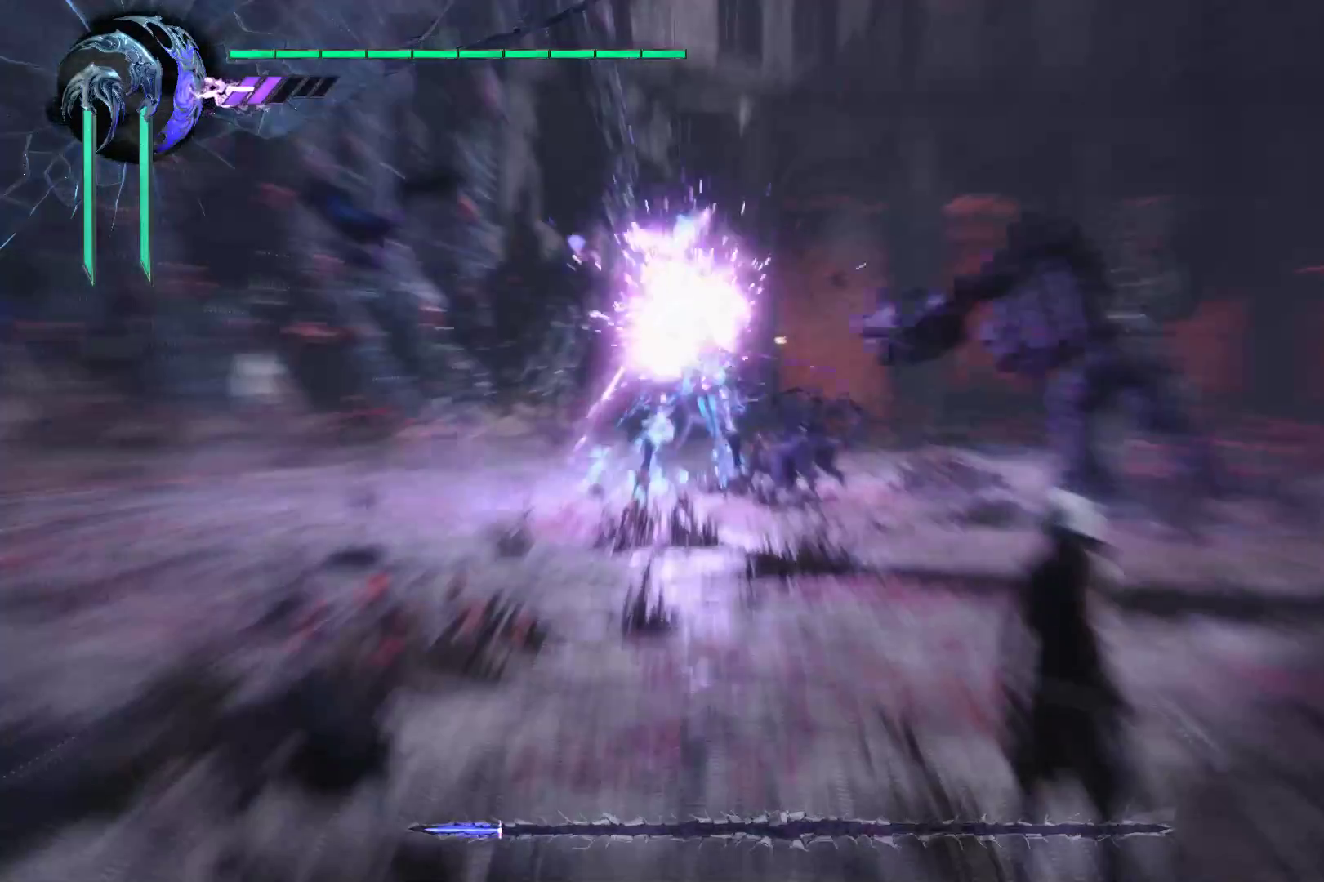
{"buttons": ["Y", "R1"], "left_stick": "center", "right_stick": "center", "events": [[52, "X", "up"], [121, "X", "down"], [224, "X", "up"], [328, "Y", "down"], [431, "Y", "up"], [483, "Y", "down"]]}
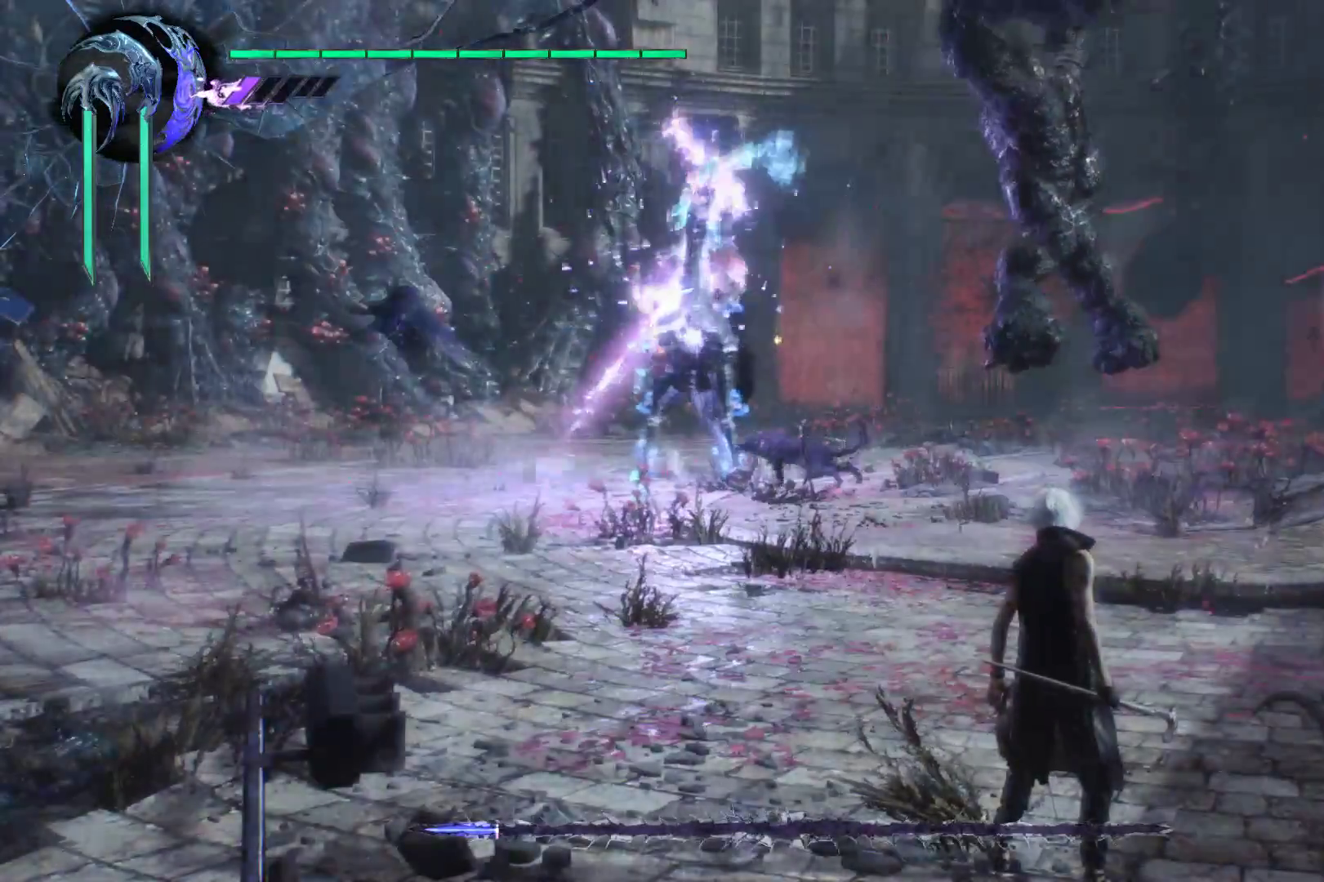
{"buttons": ["Y", "R1"], "left_stick": "right", "right_stick": "center", "events": [[86, "Y", "up"], [155, "Y", "down"], [241, "Y", "up"], [310, "Y", "down"], [345, "left_stick", "right"], [414, "Y", "up"], [466, "Y", "down"]]}
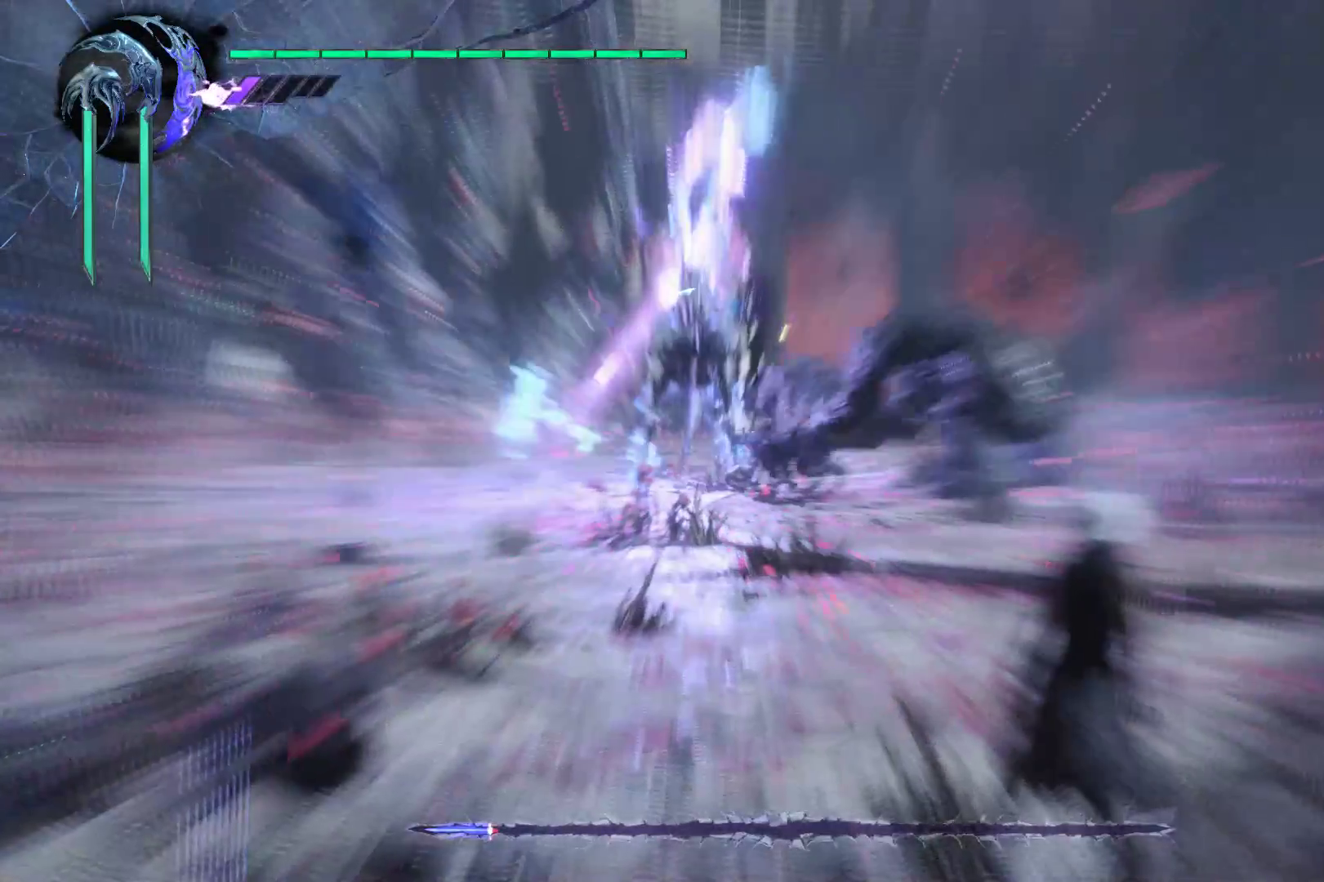
{"buttons": ["Y", "R1"], "left_stick": "right", "right_stick": "center", "events": [[34, "Y", "up"], [138, "Y", "down"], [207, "Y", "up"], [276, "Y", "down"], [379, "Y", "up"], [431, "Y", "down"]]}
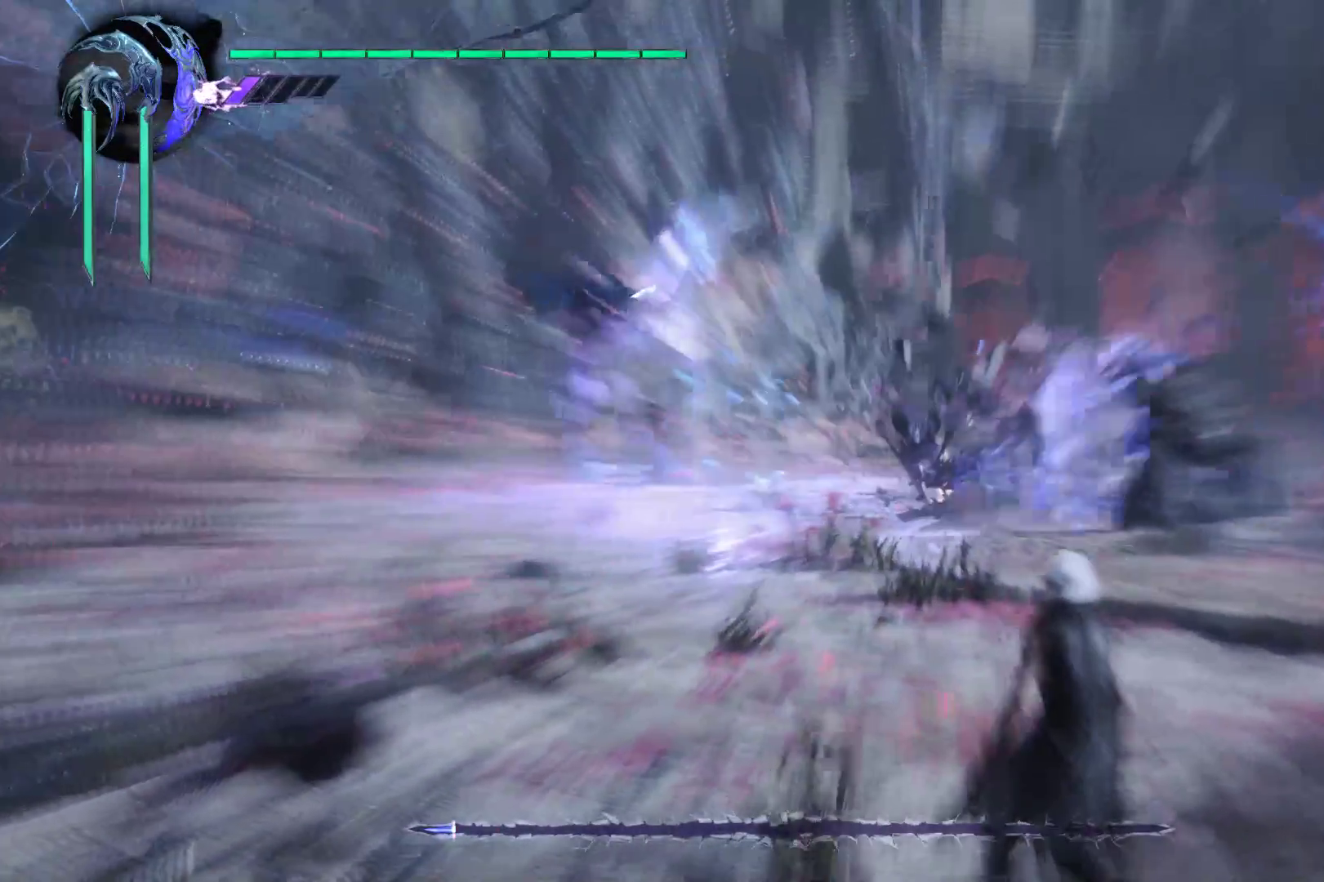
{"buttons": ["X", "R1"], "left_stick": "center", "right_stick": "center", "events": [[34, "Y", "up"], [103, "Y", "down"], [207, "Y", "up"], [241, "left_stick", "center"], [310, "X", "down"], [414, "X", "up"], [466, "X", "down"]]}
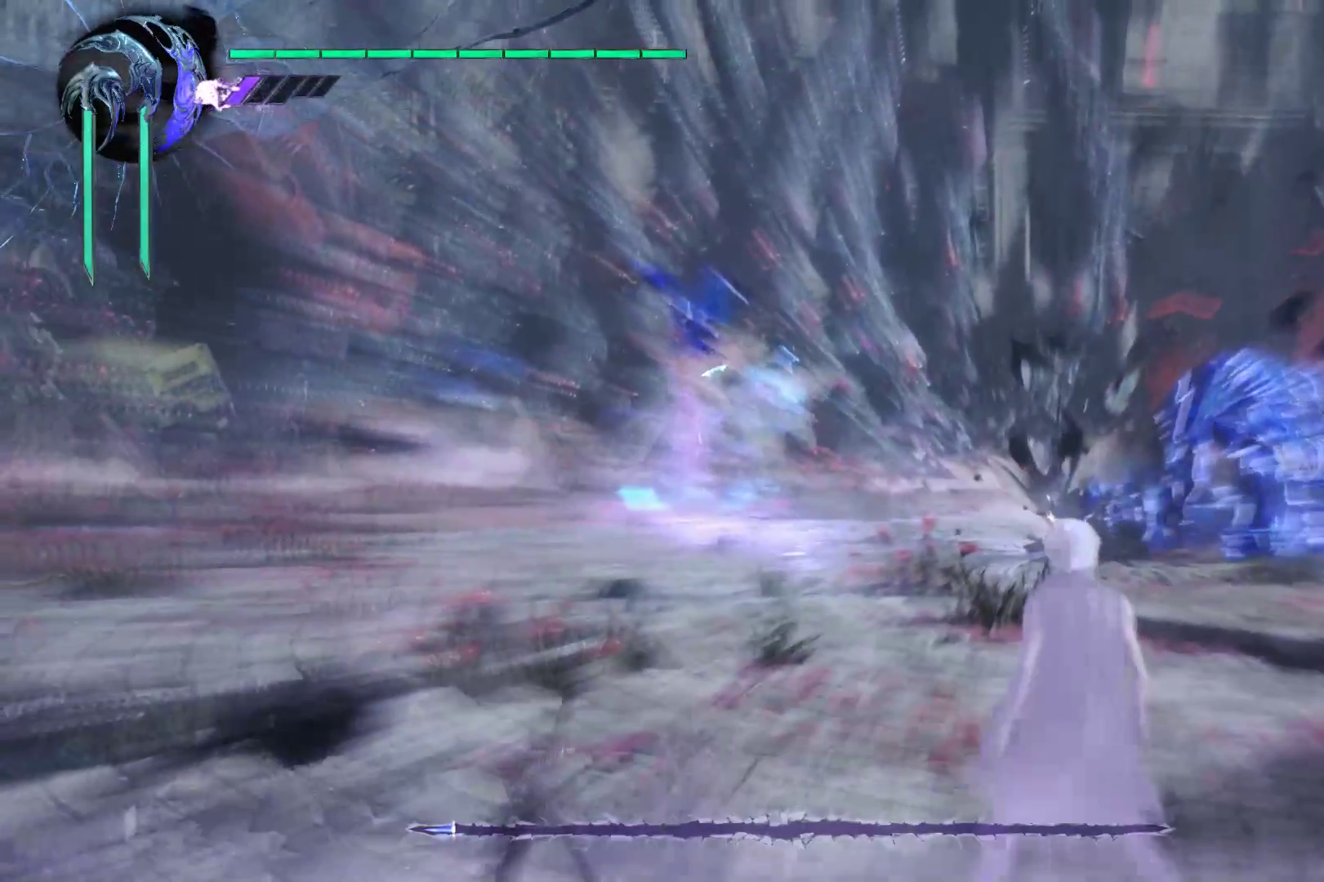
{"buttons": ["R1"], "left_stick": "up", "right_stick": "center", "events": [[69, "X", "up"], [138, "X", "down"], [276, "X", "up"], [345, "X", "down"], [431, "X", "up"], [483, "left_stick", "up"]]}
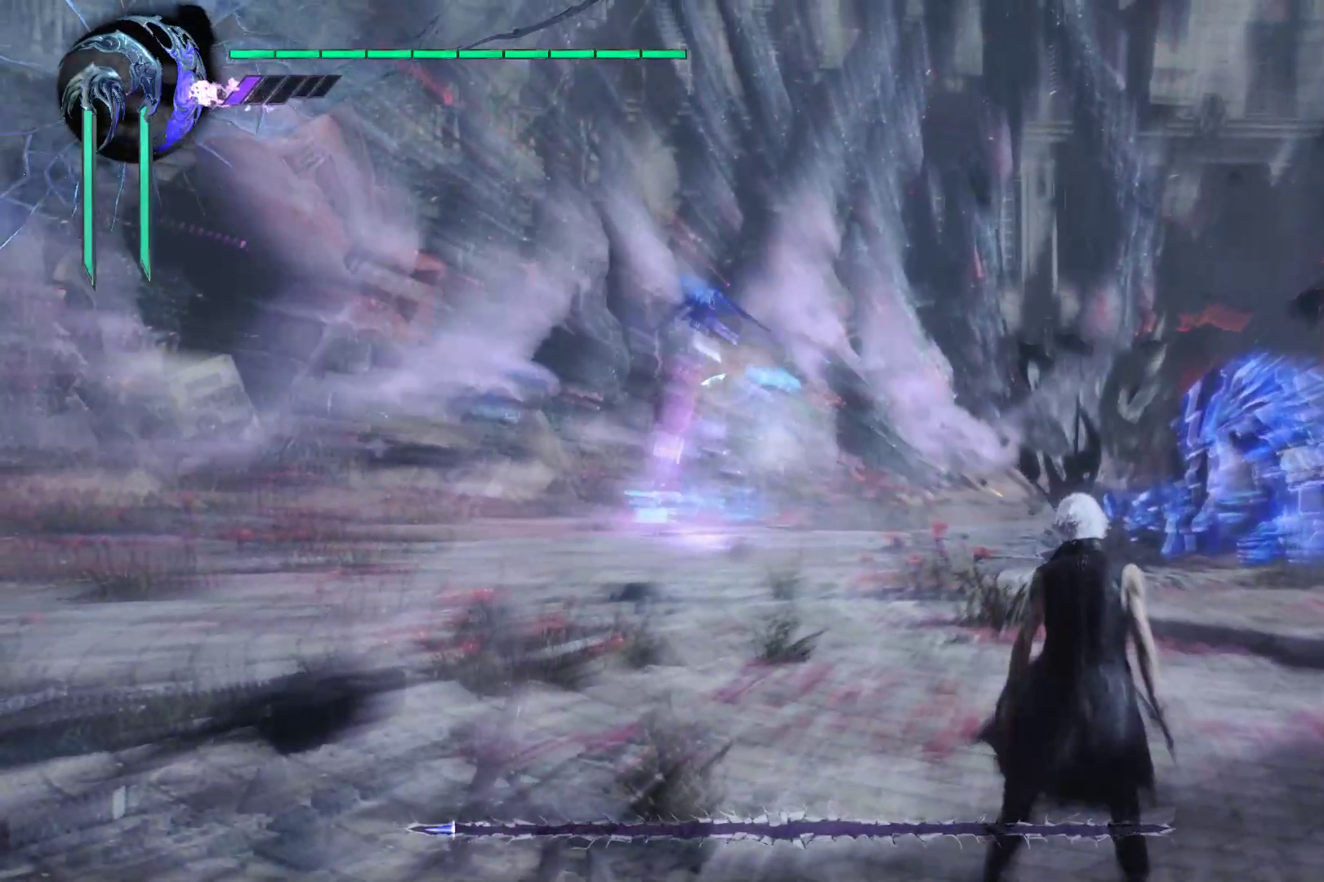
{"buttons": ["X", "R1"], "left_stick": "up", "right_stick": "center", "events": [[17, "X", "down"], [121, "X", "up"], [190, "X", "down"], [328, "X", "up"], [397, "X", "down"]]}
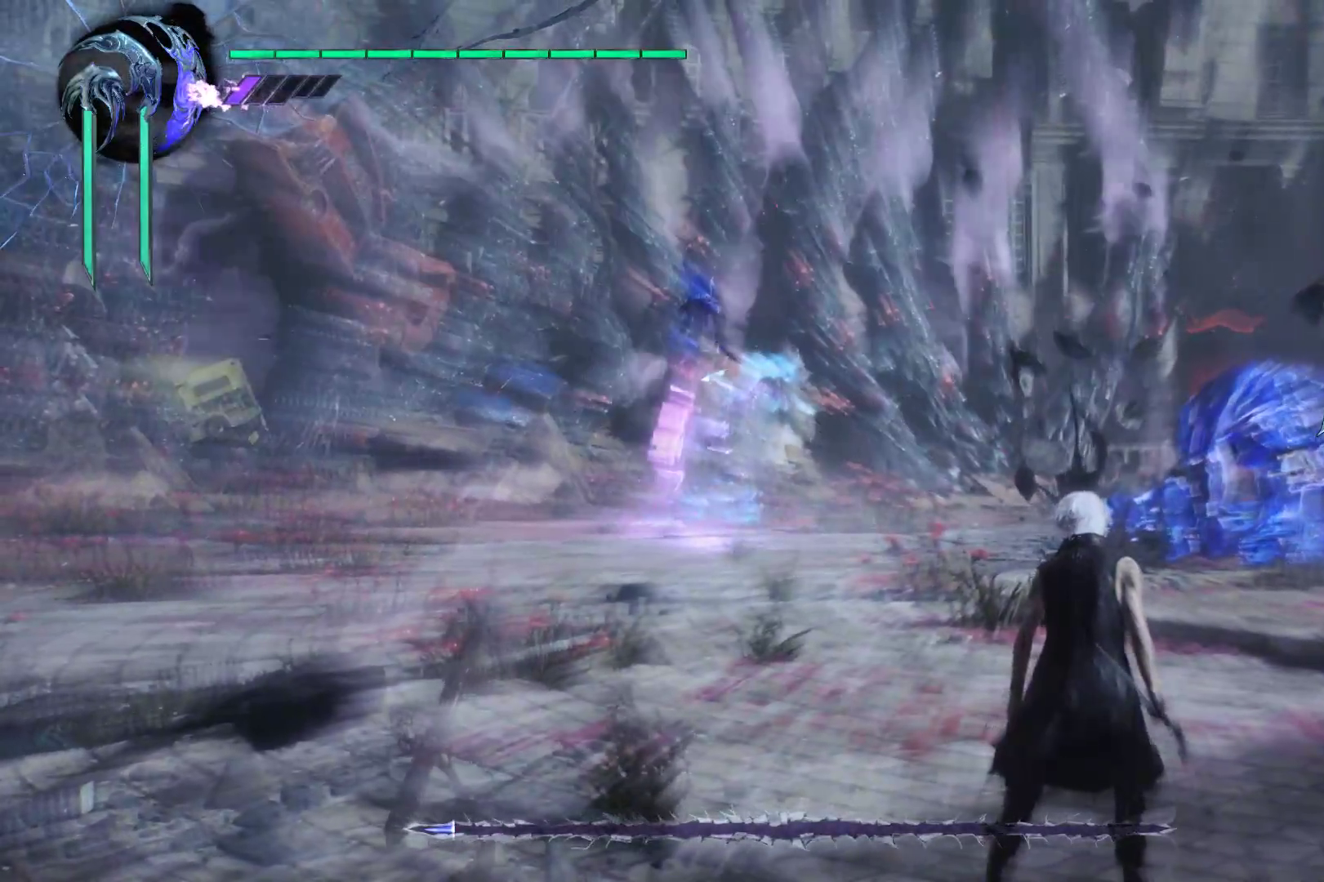
{"buttons": ["X", "R1"], "left_stick": "center", "right_stick": "center", "events": [[17, "X", "up"], [86, "X", "down"], [224, "X", "up"], [293, "X", "down"], [397, "X", "up"], [397, "left_stick", "center"], [483, "X", "down"]]}
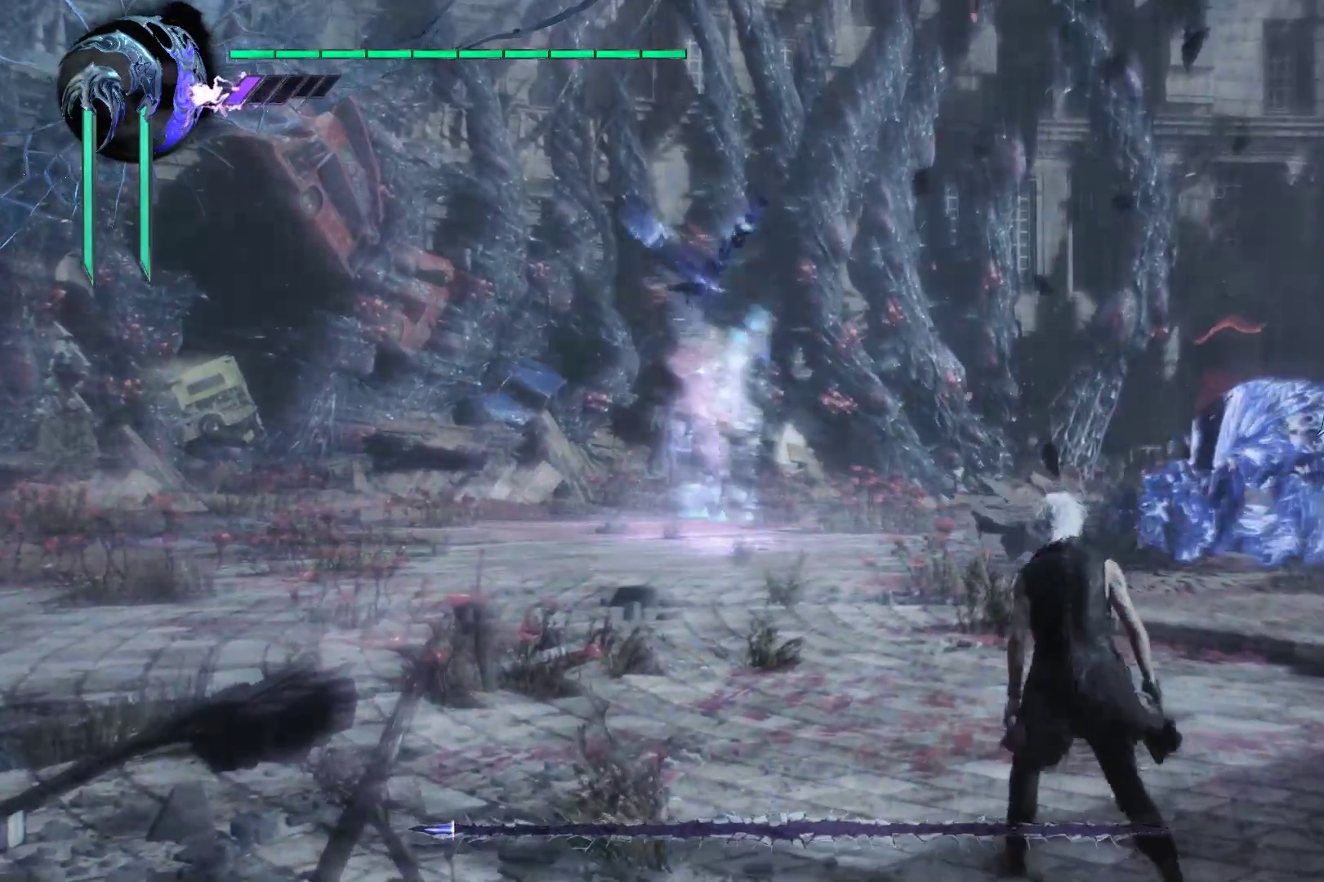
{"buttons": ["R1"], "left_stick": "center", "right_stick": "center", "events": [[86, "X", "up"], [155, "X", "down"], [259, "X", "up"], [328, "X", "down"], [431, "X", "up"]]}
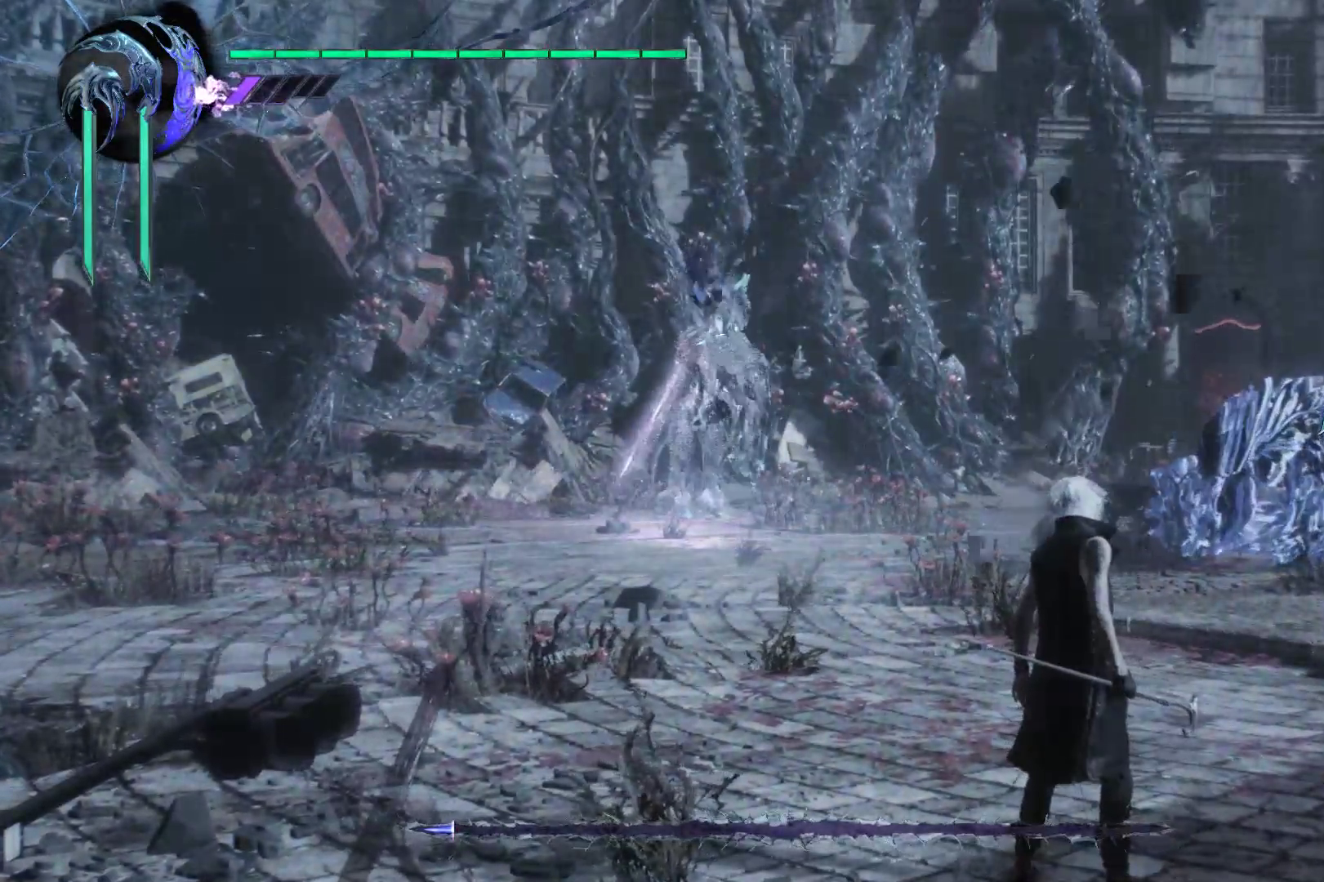
{"buttons": ["Y", "R1"], "left_stick": "center", "right_stick": "center", "events": [[103, "Y", "down"], [207, "Y", "up"], [276, "Y", "down"], [379, "Y", "up"], [431, "Y", "down"]]}
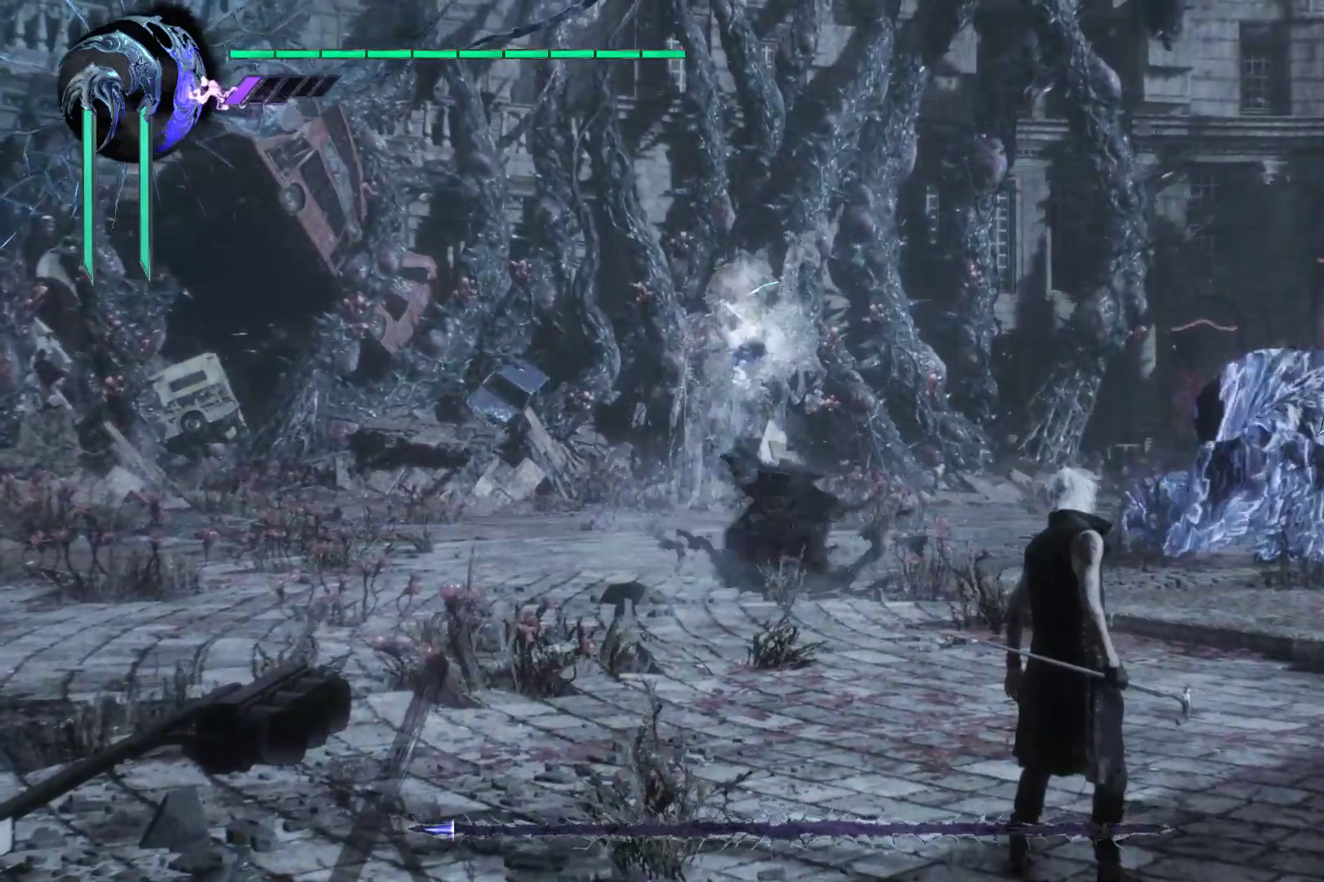
{"buttons": ["Y", "R1"], "left_stick": "center", "right_stick": "center", "events": [[69, "Y", "up"], [138, "Y", "down"], [241, "Y", "up"], [310, "Y", "down"], [414, "Y", "up"], [500, "Y", "down"]]}
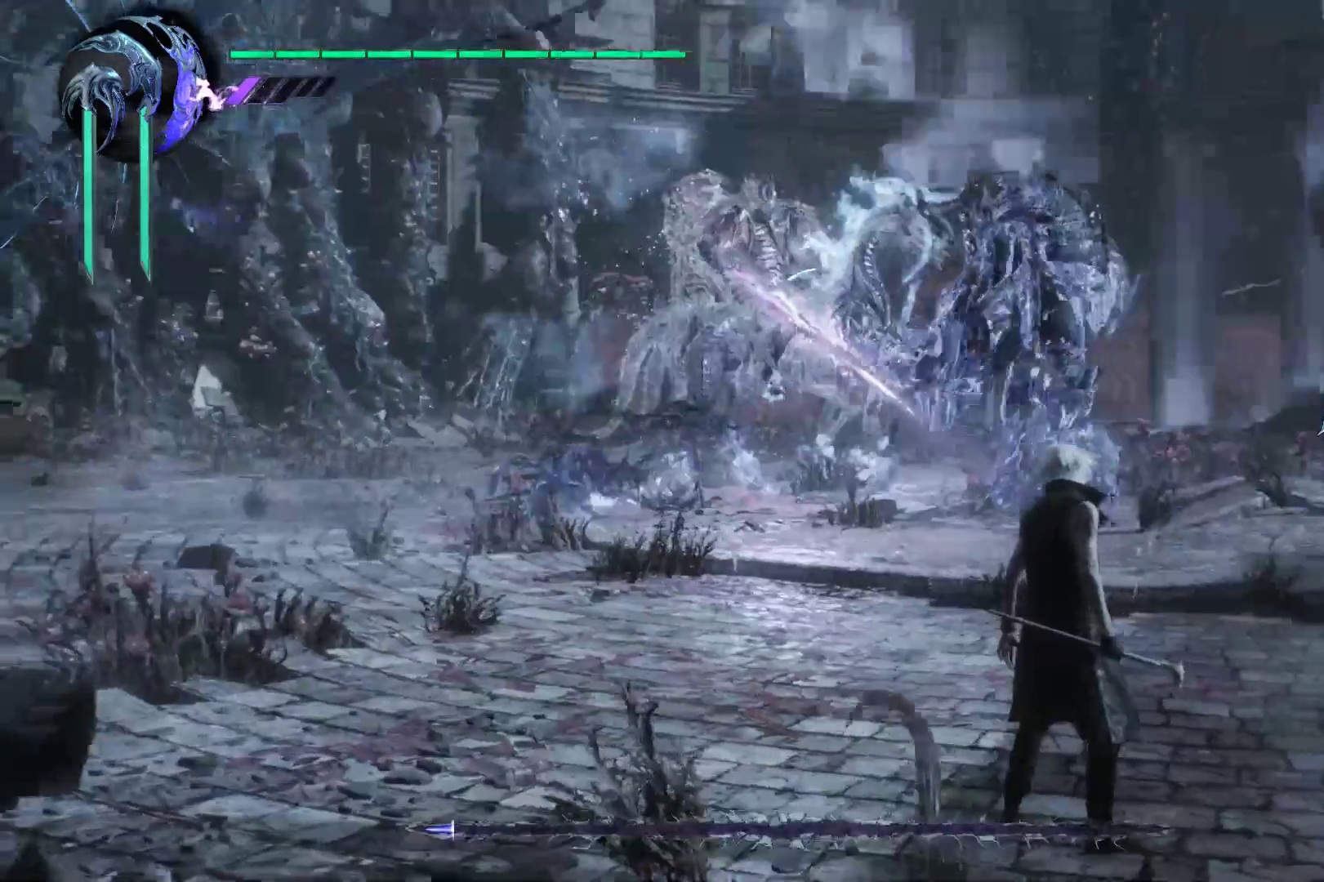
{"buttons": ["R1"], "left_stick": "center", "right_stick": "center", "events": [[103, "Y", "up"], [207, "Y", "down"], [310, "Y", "up"], [379, "Y", "down"], [466, "Y", "up"]]}
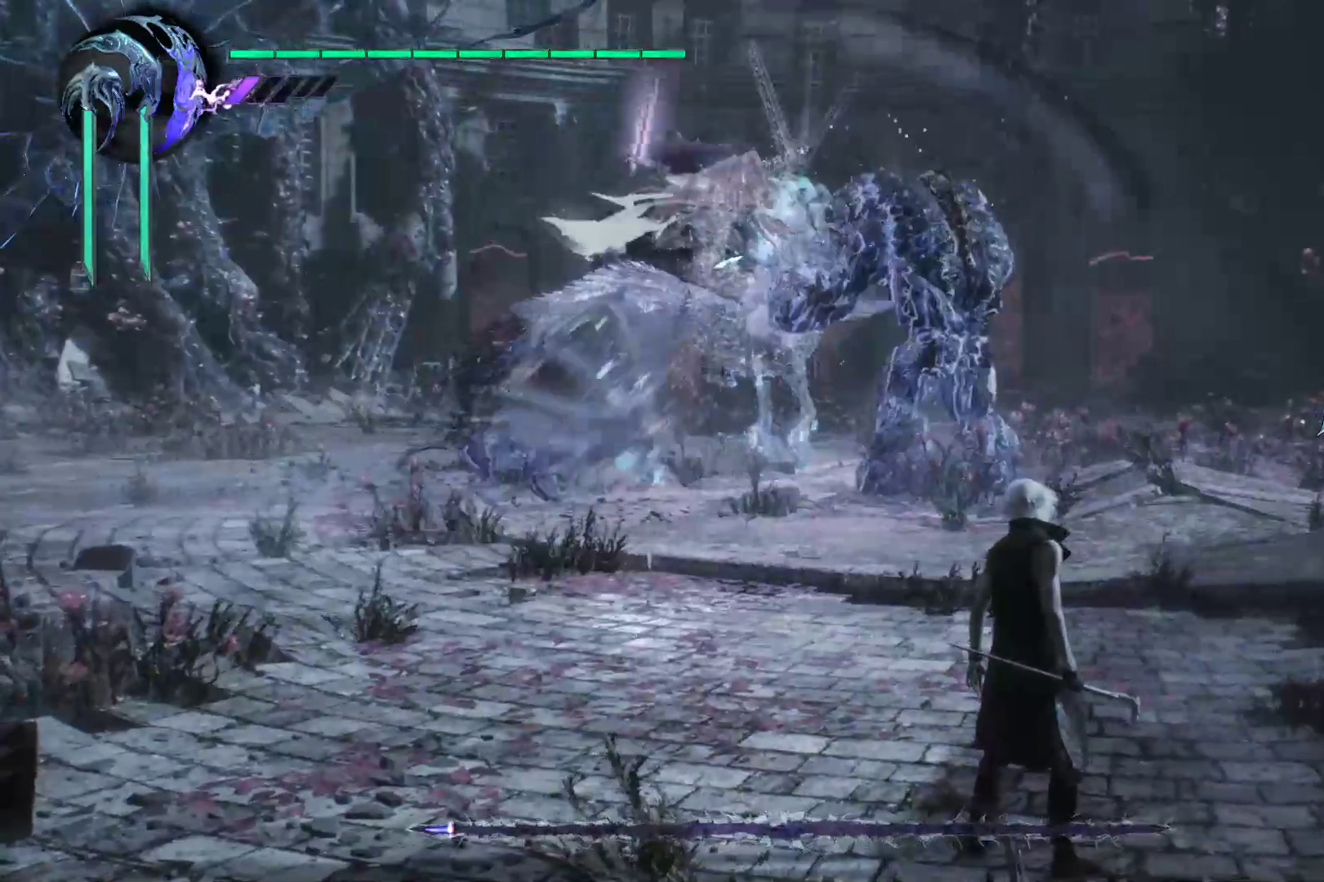
{"buttons": ["Y", "R1"], "left_stick": "center", "right_stick": "center", "events": [[34, "Y", "down"], [172, "Y", "up"], [241, "Y", "down"], [328, "Y", "up"], [431, "Y", "down"]]}
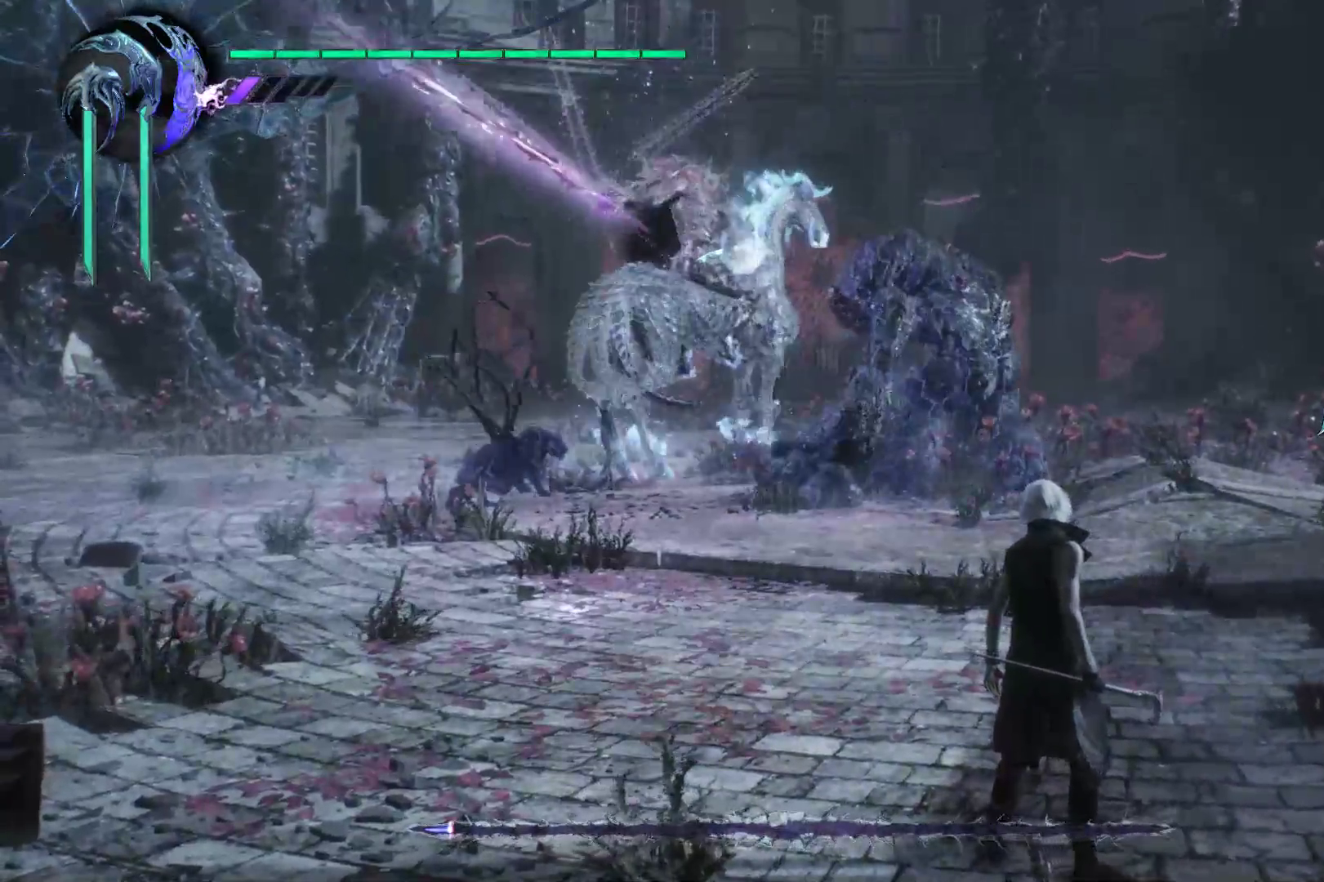
{"buttons": ["Y", "R1"], "left_stick": "center", "right_stick": "center", "events": [[17, "Y", "up"], [86, "Y", "down"], [224, "Y", "up"], [293, "Y", "down"], [397, "Y", "up"], [483, "Y", "down"]]}
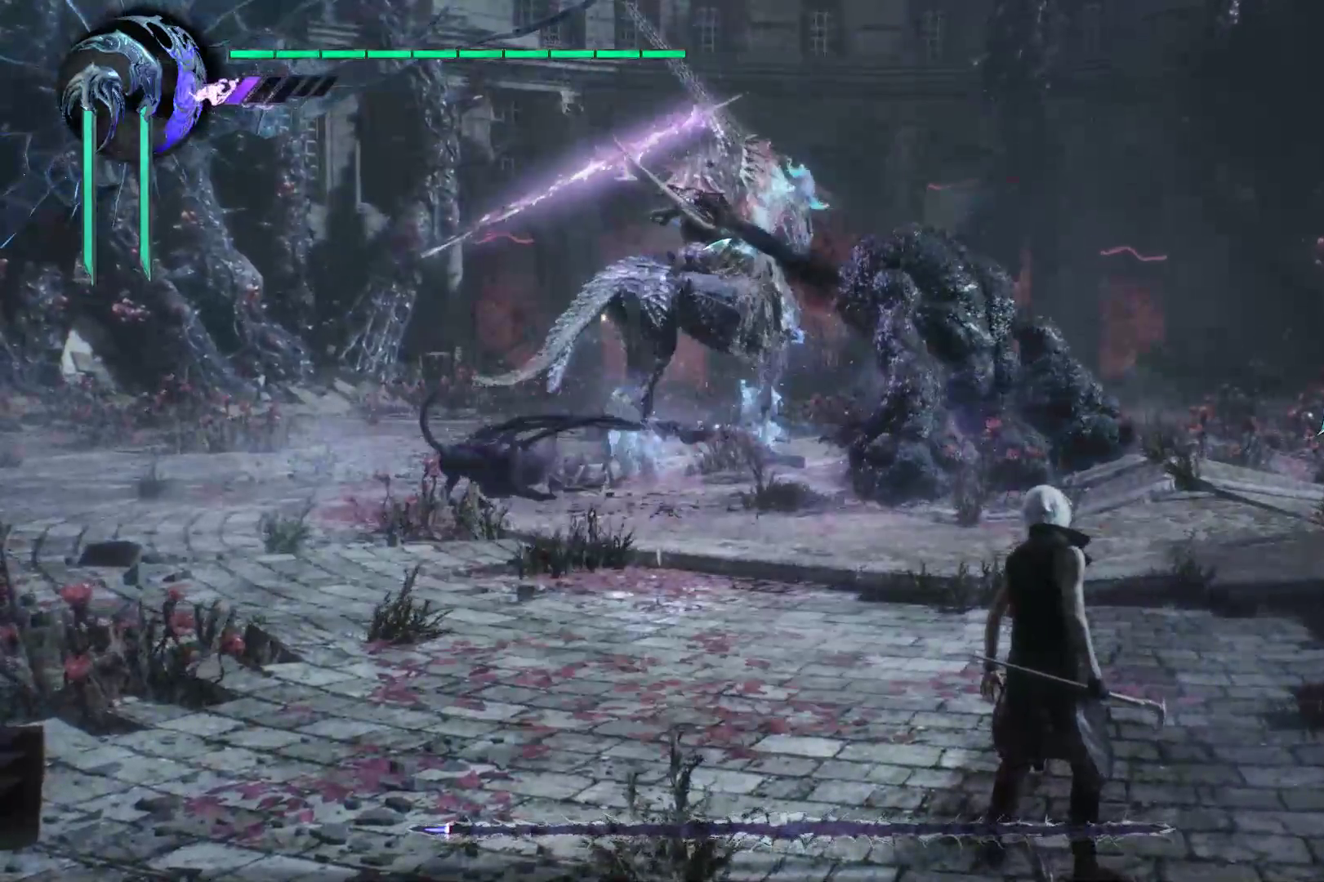
{"buttons": ["R1", "SELECT"], "left_stick": "center", "right_stick": "center", "events": [[86, "Y", "up"], [155, "X", "down"], [293, "X", "up"], [362, "X", "down"], [431, "SELECT", "down"], [448, "X", "up"]]}
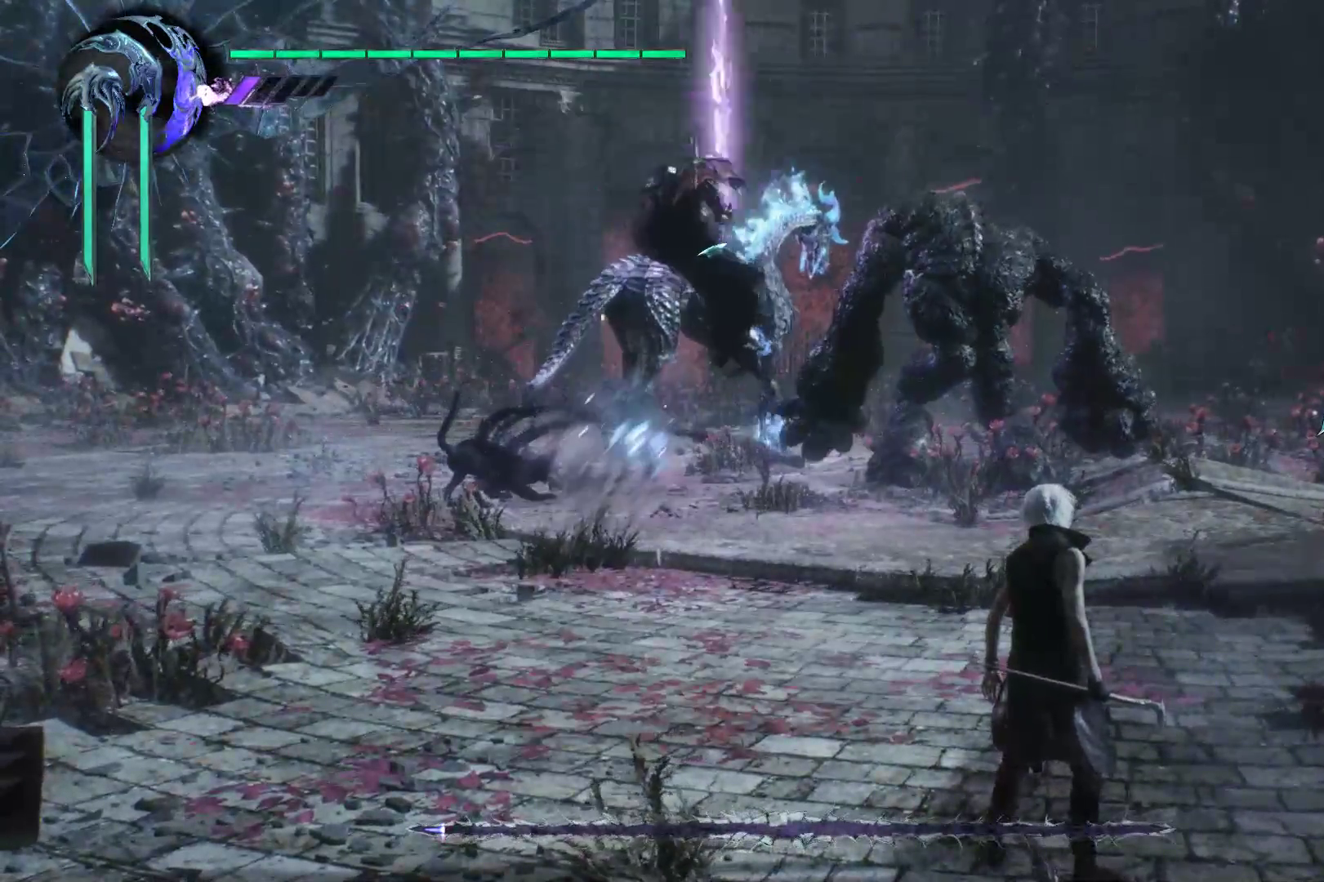
{"buttons": ["Y", "R1"], "left_stick": "center", "right_stick": "center", "events": [[52, "SELECT", "up"], [155, "SELECT", "down"], [190, "Y", "down"], [259, "SELECT", "up"], [259, "Y", "up"], [345, "Y", "down"], [431, "Y", "up"], [500, "Y", "down"]]}
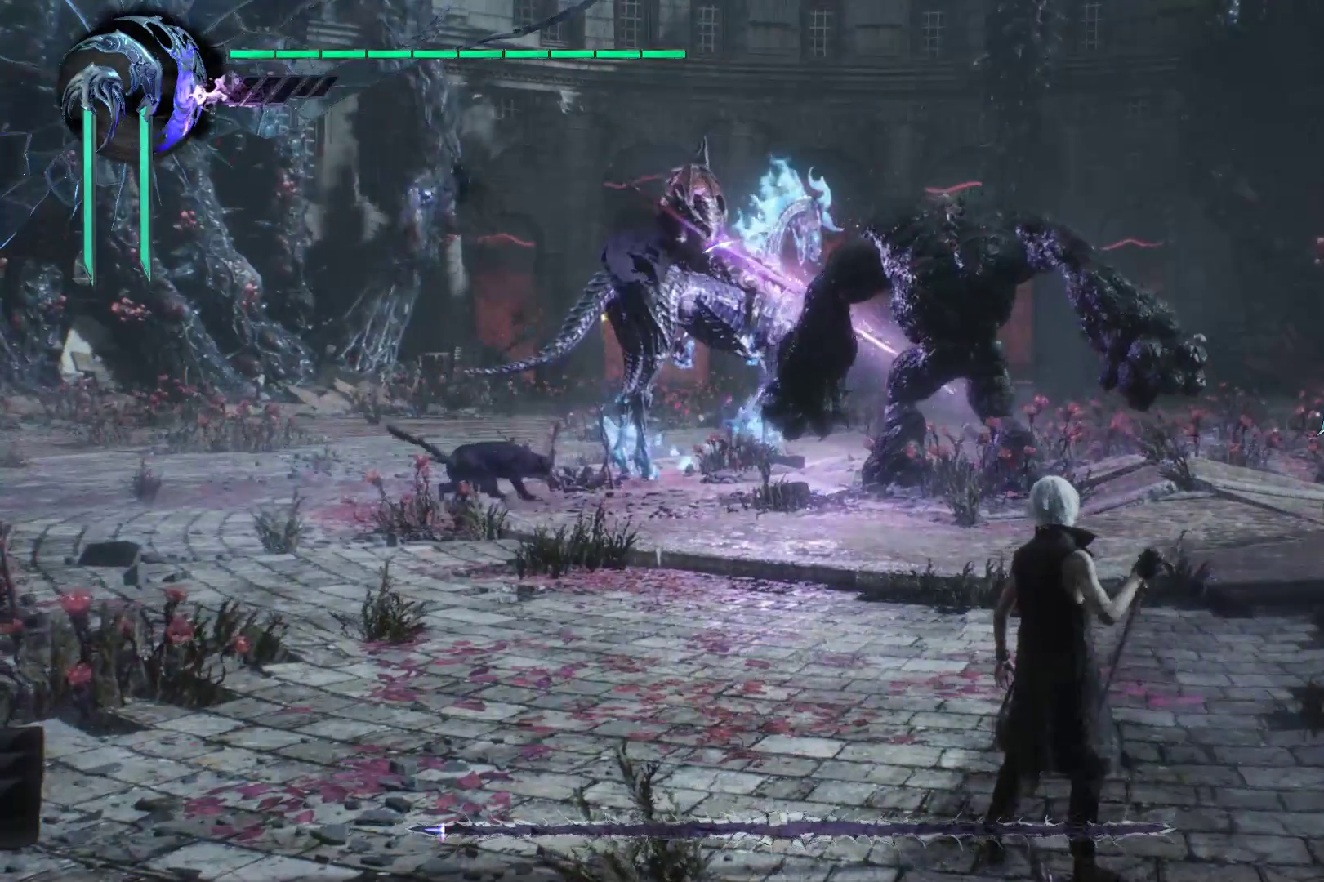
{"buttons": ["R1"], "left_stick": "center", "right_stick": "center", "events": [[103, "Y", "up"], [172, "Y", "down"], [276, "Y", "up"], [379, "X", "down"], [466, "X", "up"]]}
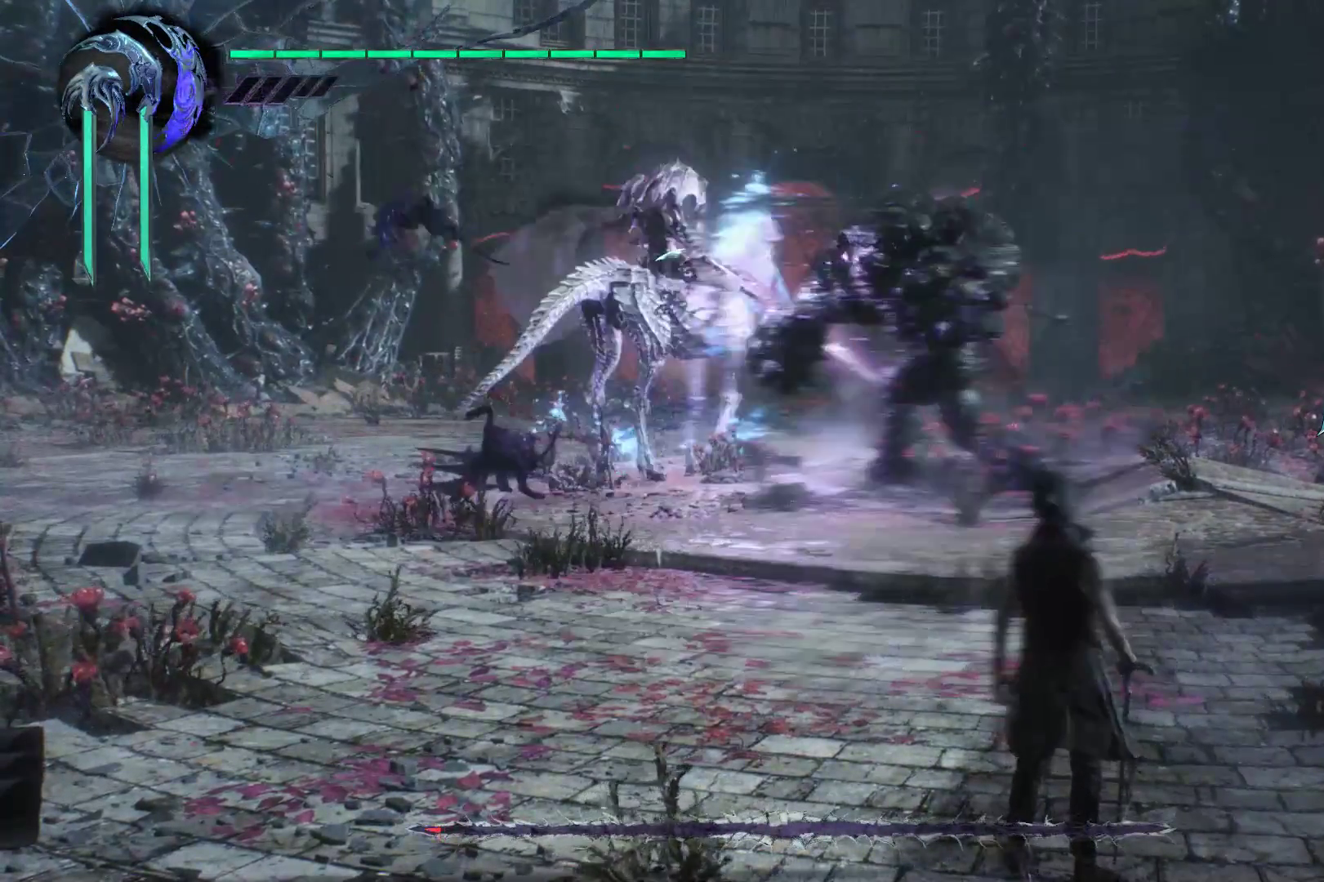
{"buttons": ["R1"], "left_stick": "center", "right_stick": "center", "events": [[34, "X", "down"], [138, "X", "up"], [241, "X", "down"], [345, "X", "up"], [414, "X", "down"], [500, "X", "up"]]}
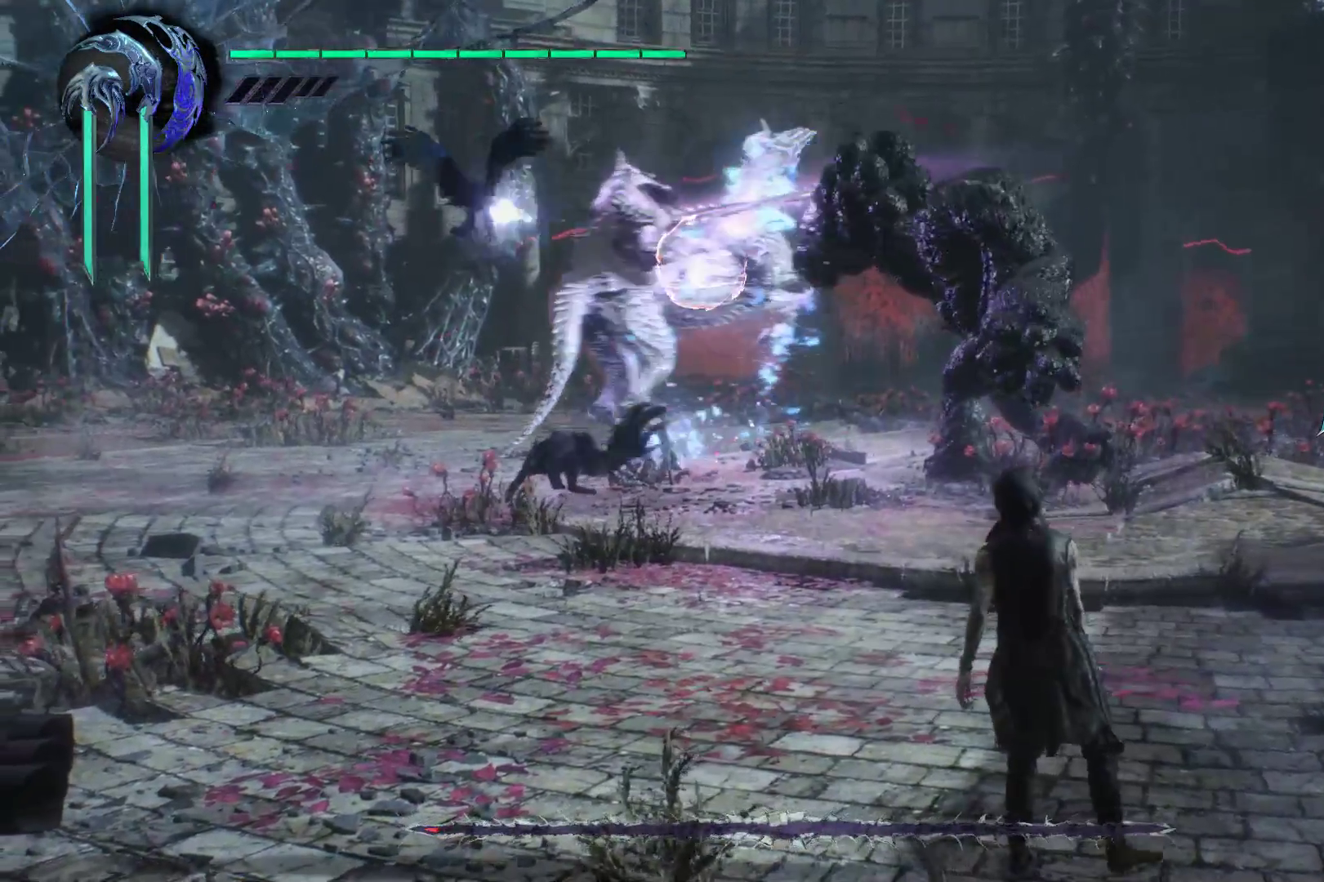
{"buttons": ["R1"], "left_stick": "center", "right_stick": "center", "events": [[69, "X", "down"], [172, "X", "up"], [241, "X", "down"], [345, "X", "up"], [414, "X", "down"], [466, "X", "up"]]}
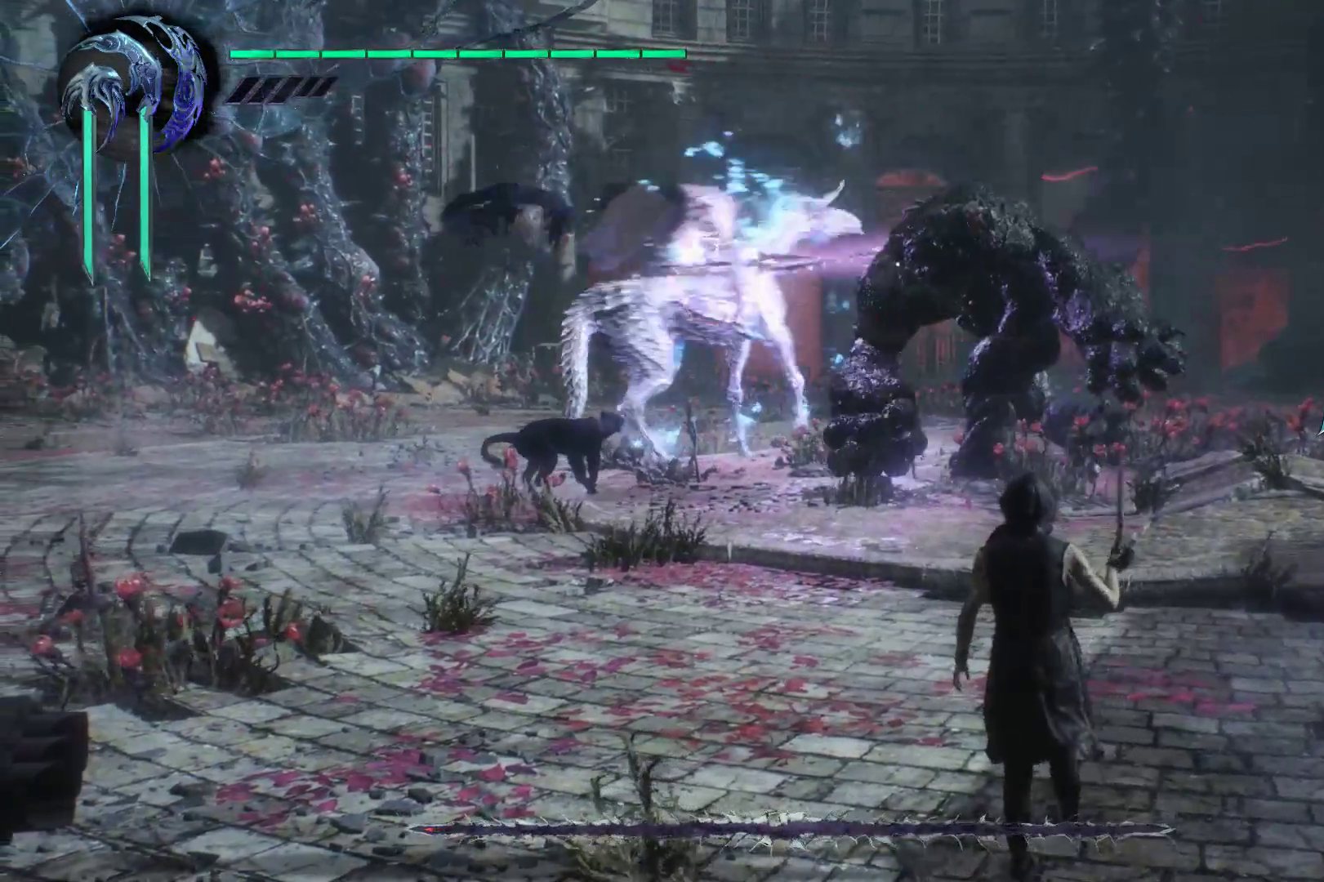
{"buttons": ["R1"], "left_stick": "center", "right_stick": "center", "events": [[17, "X", "down"], [121, "X", "up"], [190, "X", "down"], [259, "X", "up"], [362, "Y", "down"], [431, "Y", "up"]]}
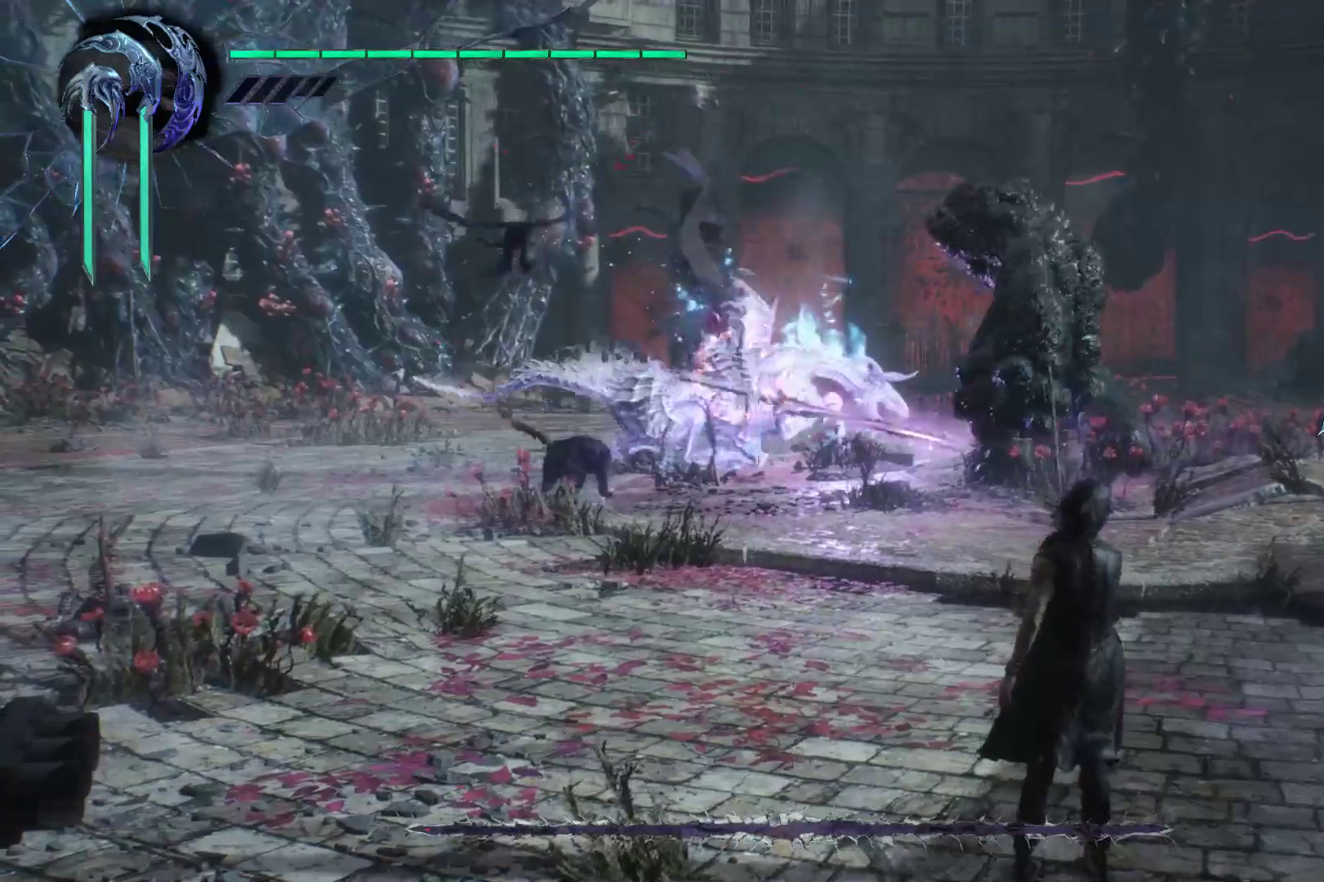
{"buttons": ["Y", "R1"], "left_stick": "center", "right_stick": "center", "events": [[17, "Y", "down"], [86, "Y", "up"], [328, "Y", "down"], [431, "Y", "up"], [483, "Y", "down"]]}
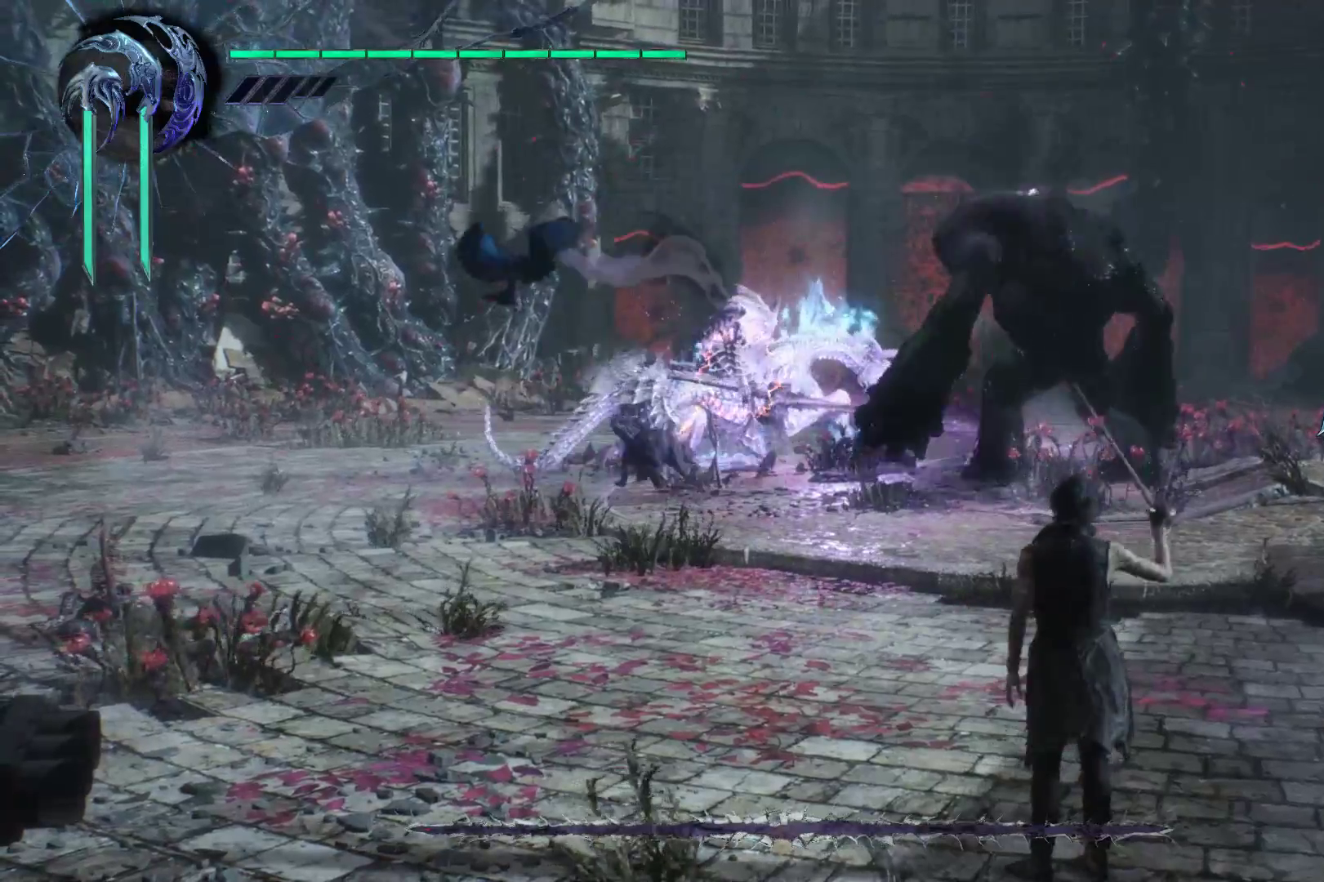
{"buttons": ["R1"], "left_stick": "center", "right_stick": "center", "events": [[86, "Y", "up"], [155, "Y", "down"], [259, "Y", "up"], [328, "Y", "down"], [448, "Y", "up"]]}
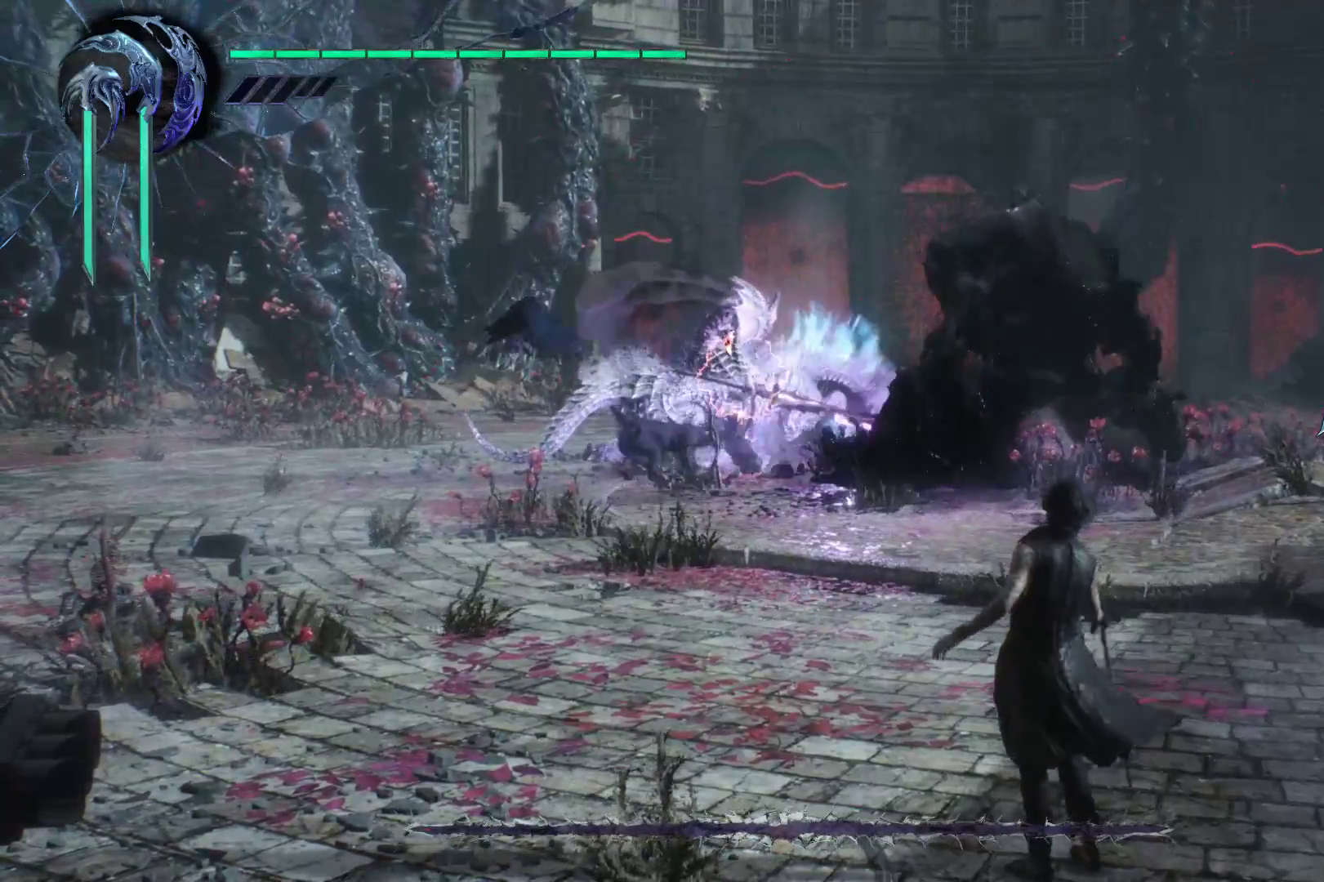
{"buttons": ["R1"], "left_stick": "center", "right_stick": "center", "events": [[17, "Y", "down"], [86, "Y", "up"], [138, "Y", "down"], [241, "Y", "up"], [310, "Y", "down"], [414, "Y", "up"]]}
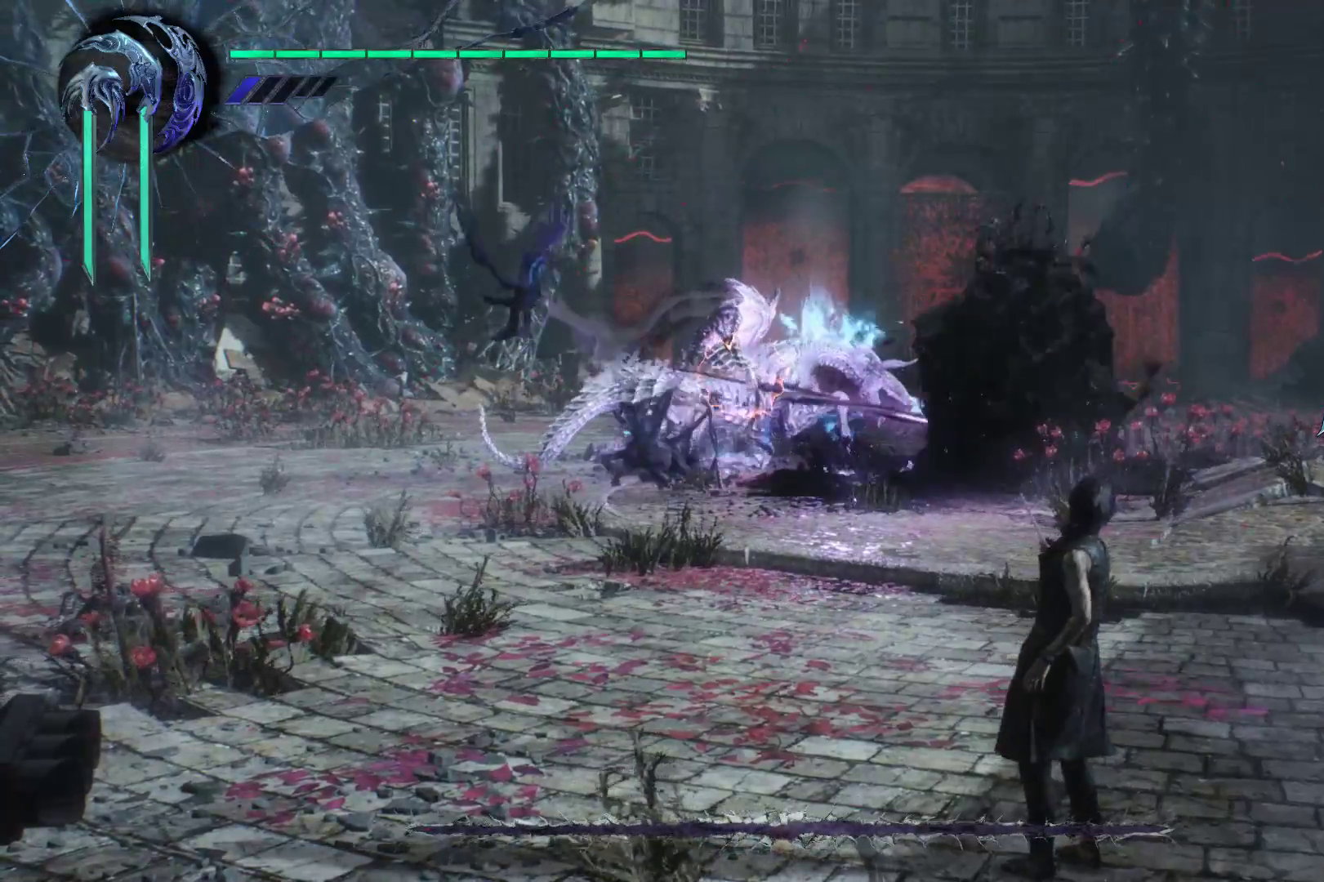
{"buttons": ["R1"], "left_stick": "center", "right_stick": "center", "events": [[69, "B", "down"], [138, "B", "up"], [241, "B", "down"], [345, "B", "up"]]}
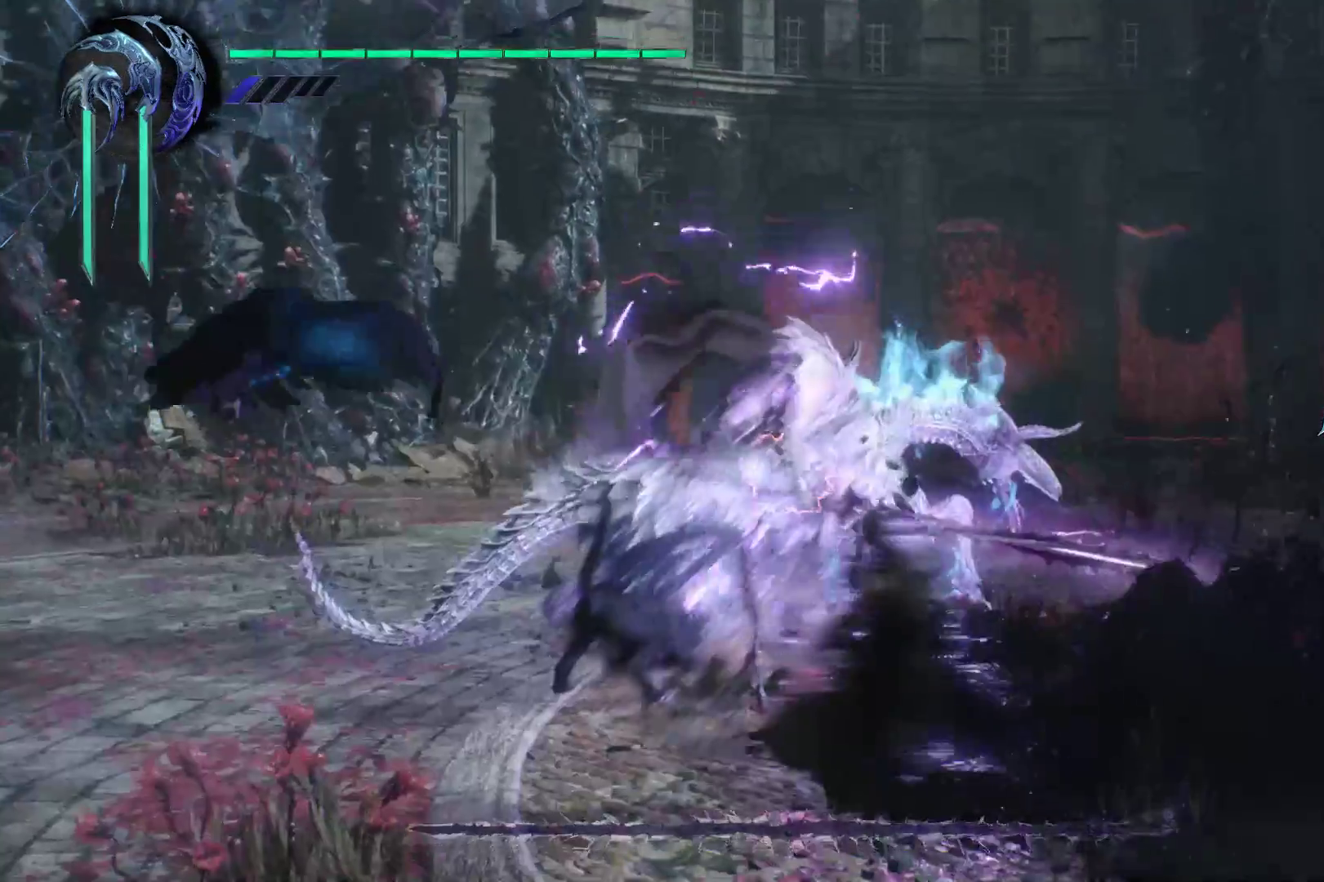
{"buttons": [], "left_stick": "center", "right_stick": "center", "events": [[310, "R1", "up"]]}
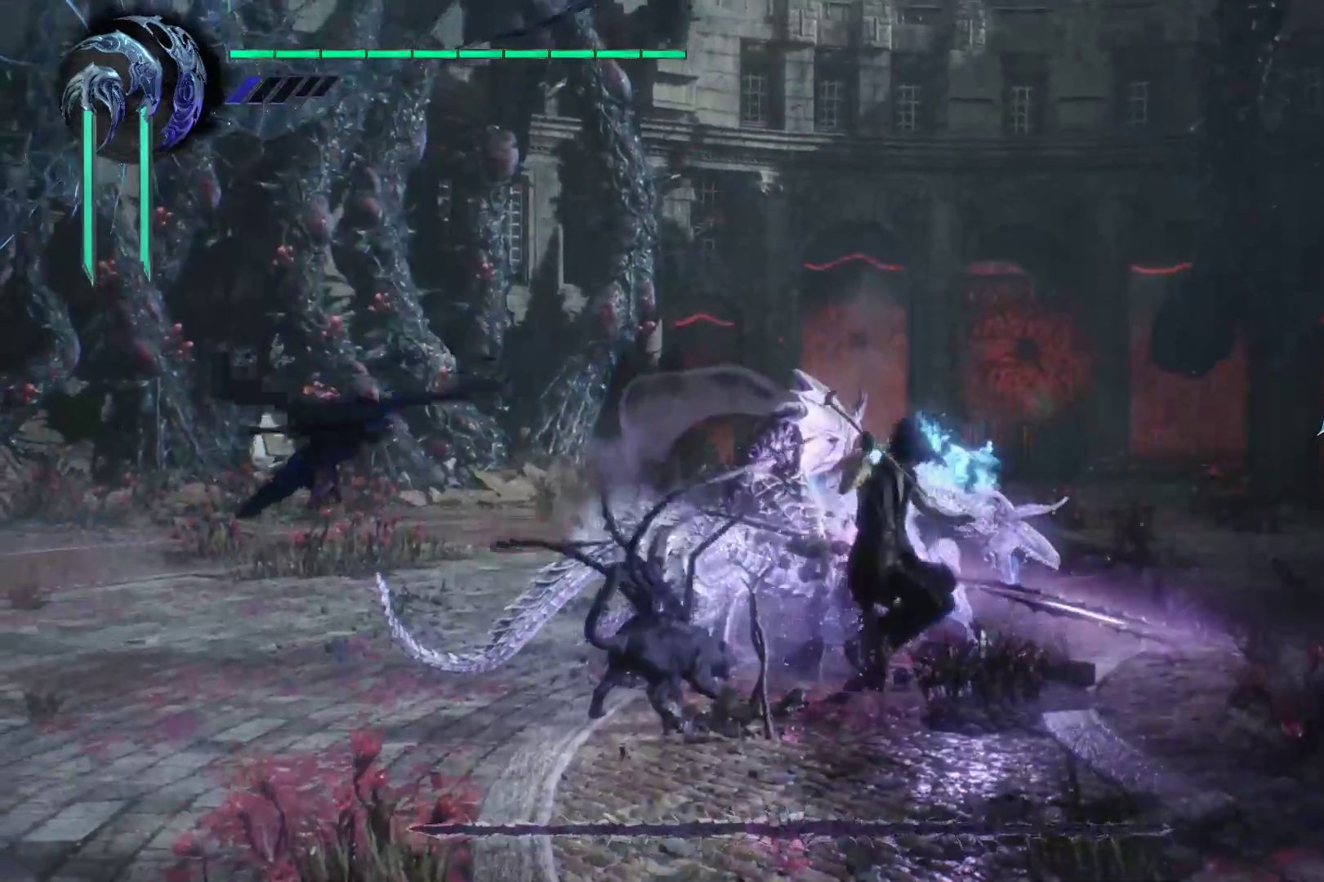
{"buttons": [], "left_stick": "center", "right_stick": "center", "events": []}
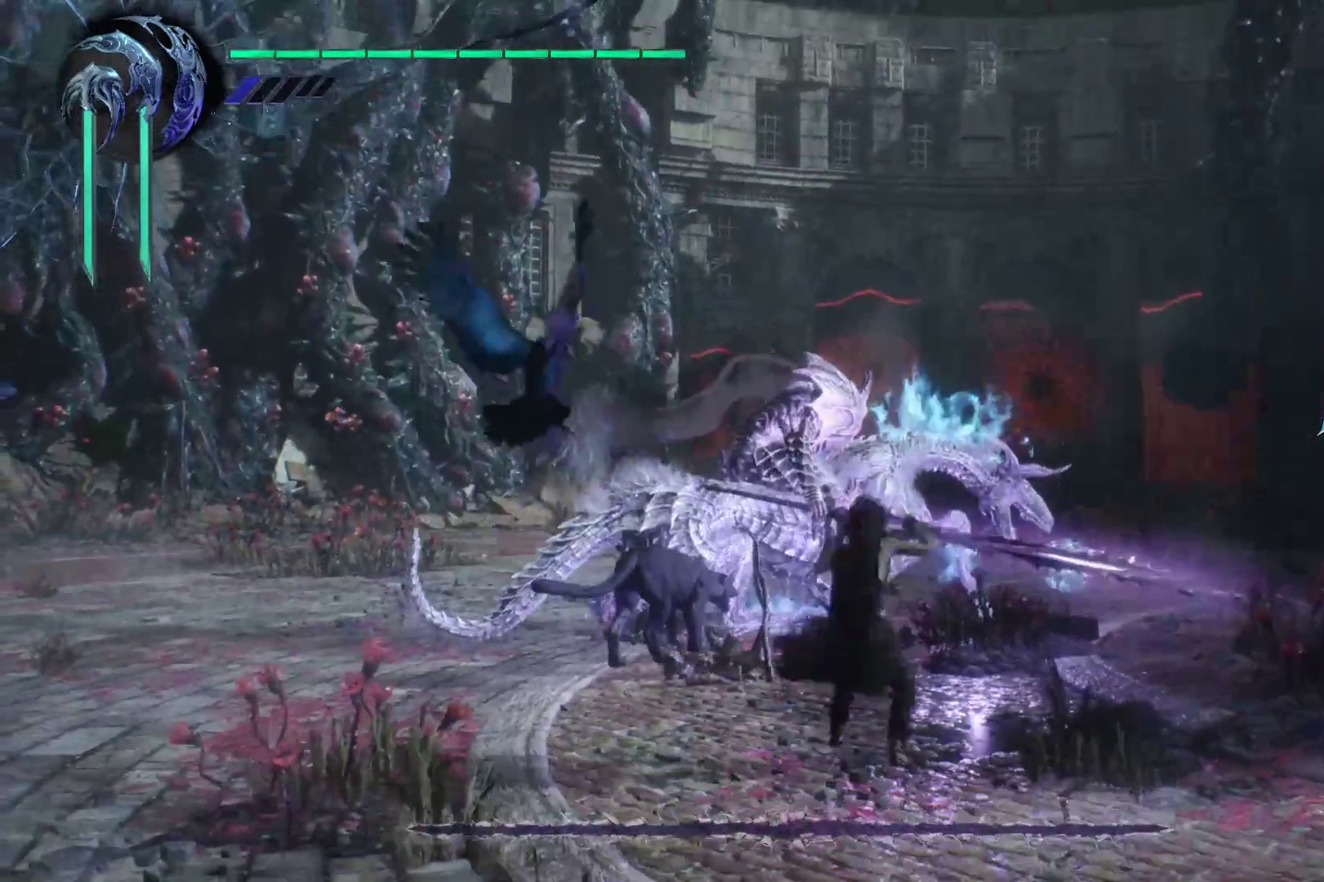
{"buttons": ["R1"], "left_stick": "center", "right_stick": "center", "events": [[17, "R1", "down"], [86, "B", "down"], [155, "B", "up"], [259, "B", "down"], [328, "B", "up"], [397, "B", "down"], [483, "B", "up"]]}
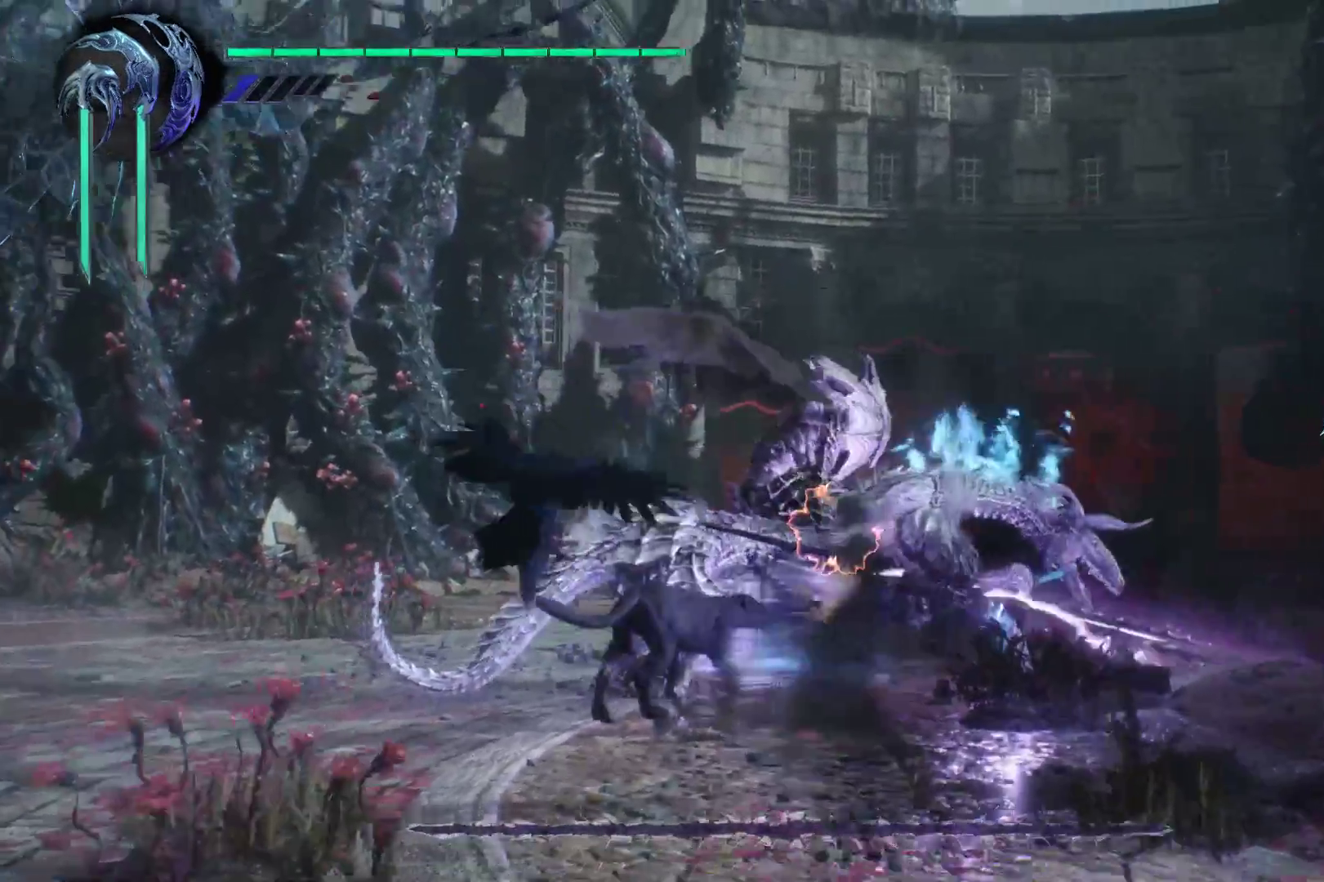
{"buttons": [], "left_stick": "center", "right_stick": "center", "events": [[362, "R1", "up"]]}